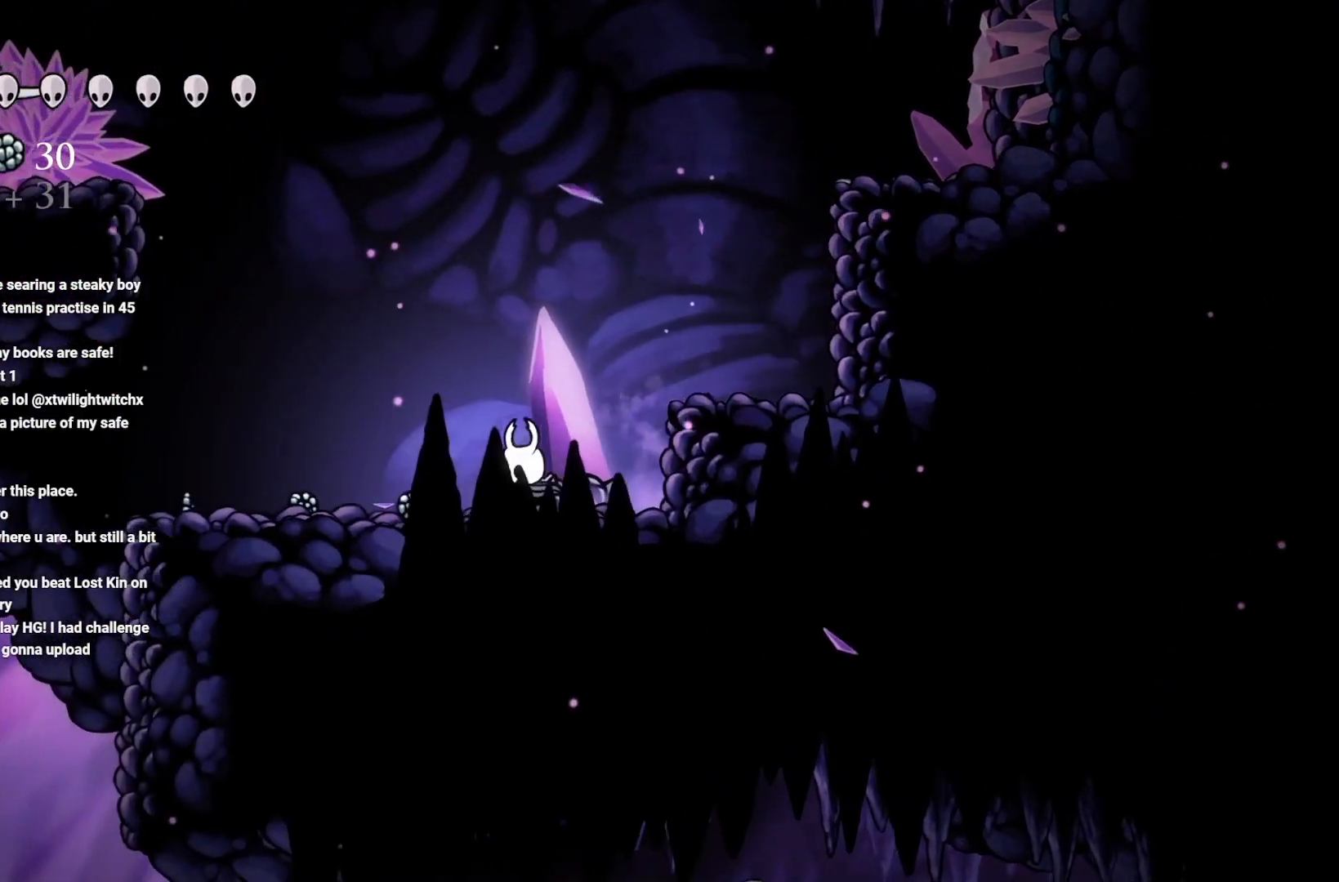
Gameplay with a controller (Xbox layout); each line is a JSON object with the inputs held at the frame after it. "events" lists button and stick changes between this image and that frame as [ms after this image, input, new state], when the widget could be followed in between.
{"buttons": [], "left_stick": "left", "right_stick": "center", "events": []}
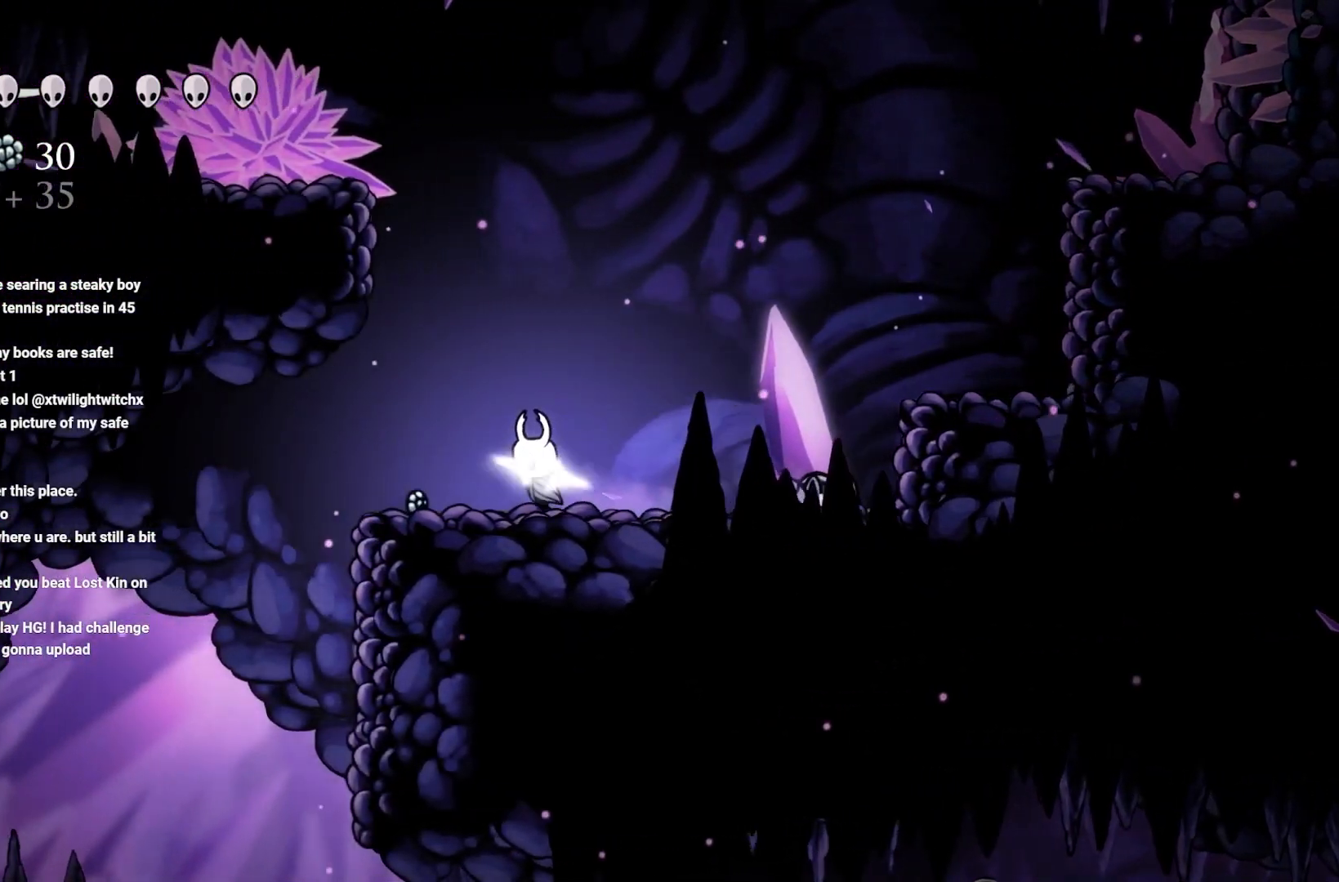
{"buttons": [], "left_stick": "center", "right_stick": "down", "events": [[267, "left_stick", "center"], [317, "right_stick", "down"]]}
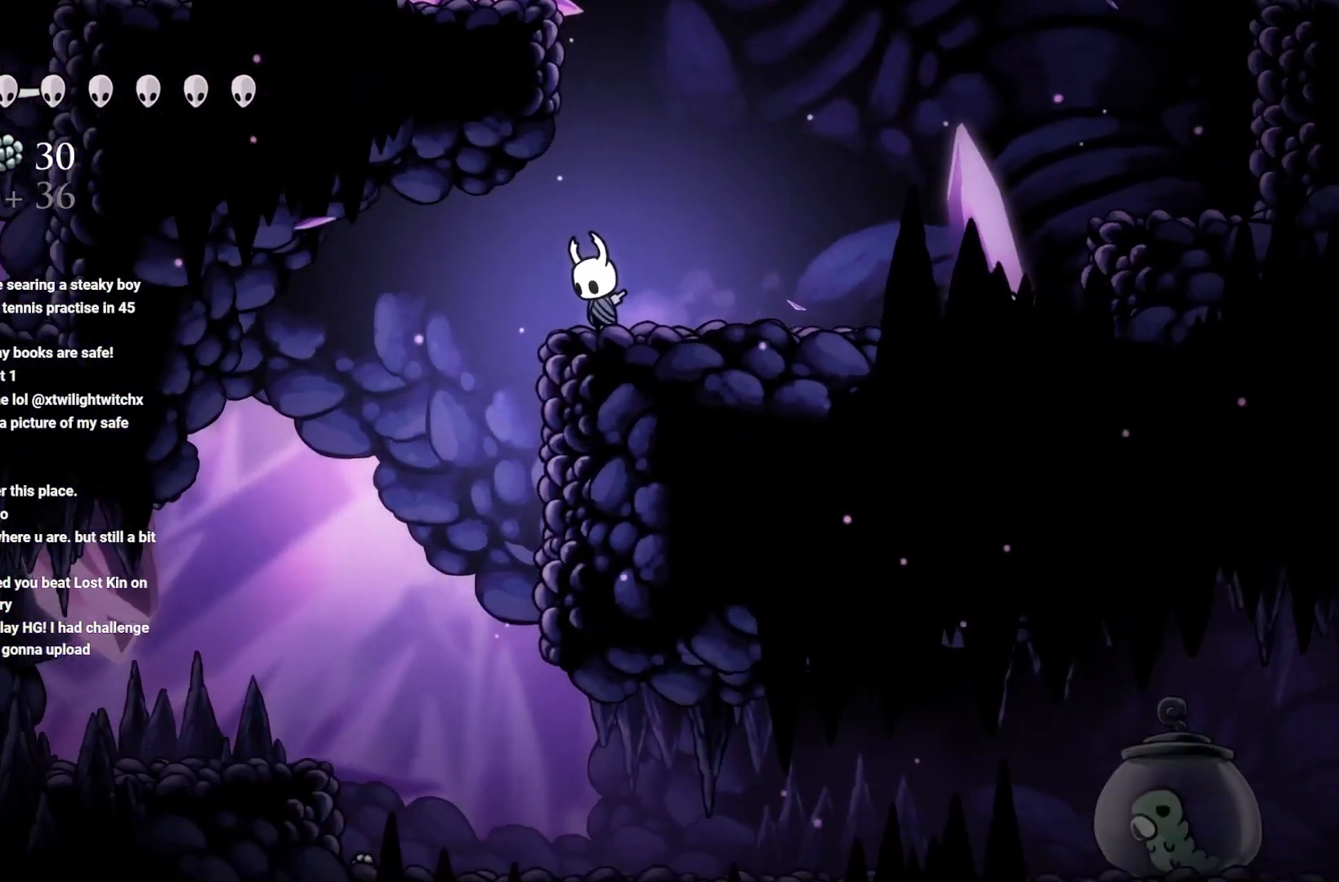
{"buttons": [], "left_stick": "left", "right_stick": "down", "events": [[317, "left_stick", "left"]]}
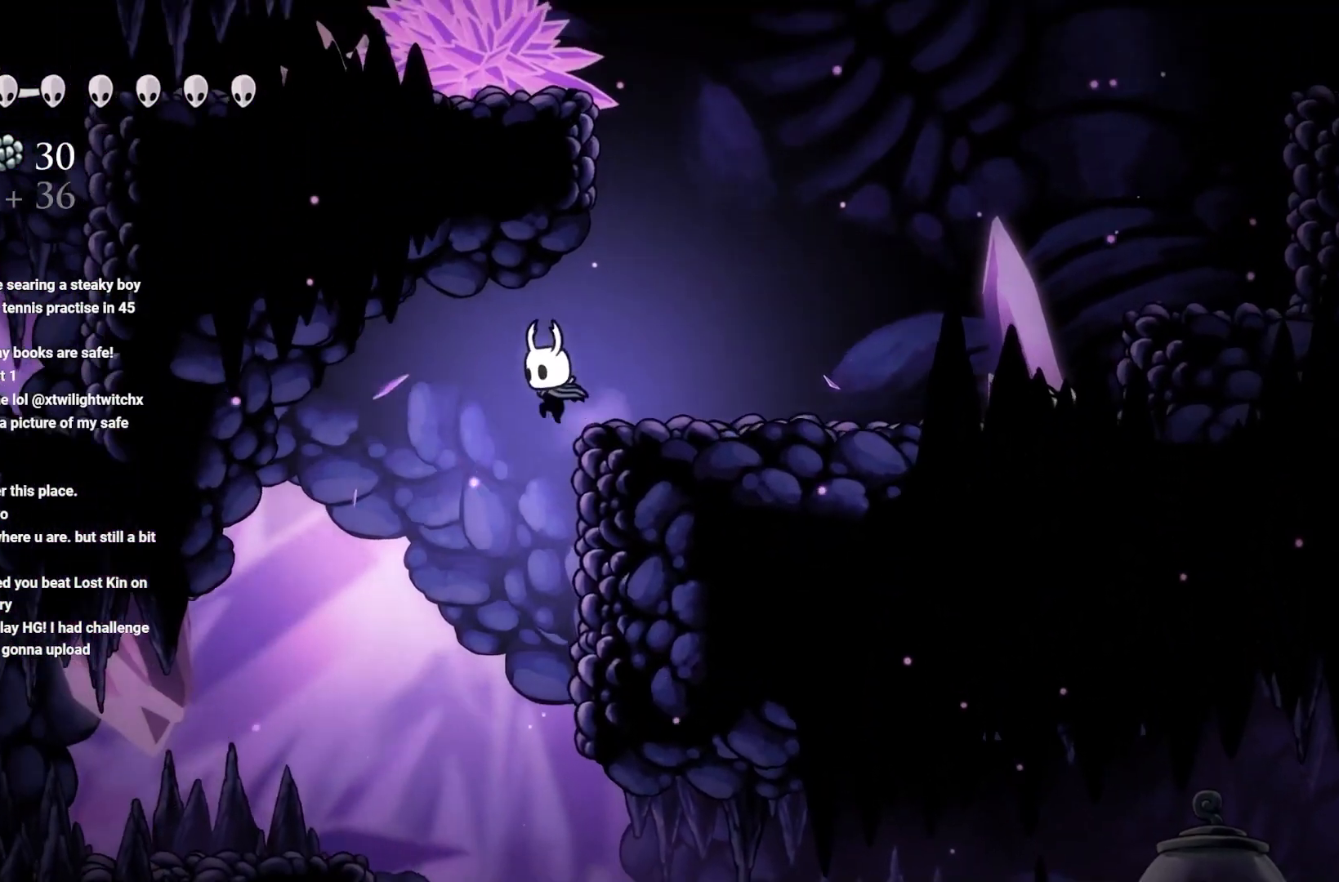
{"buttons": [], "left_stick": "right", "right_stick": "center", "events": [[133, "right_stick", "center"], [183, "left_stick", "center"], [333, "left_stick", "right"]]}
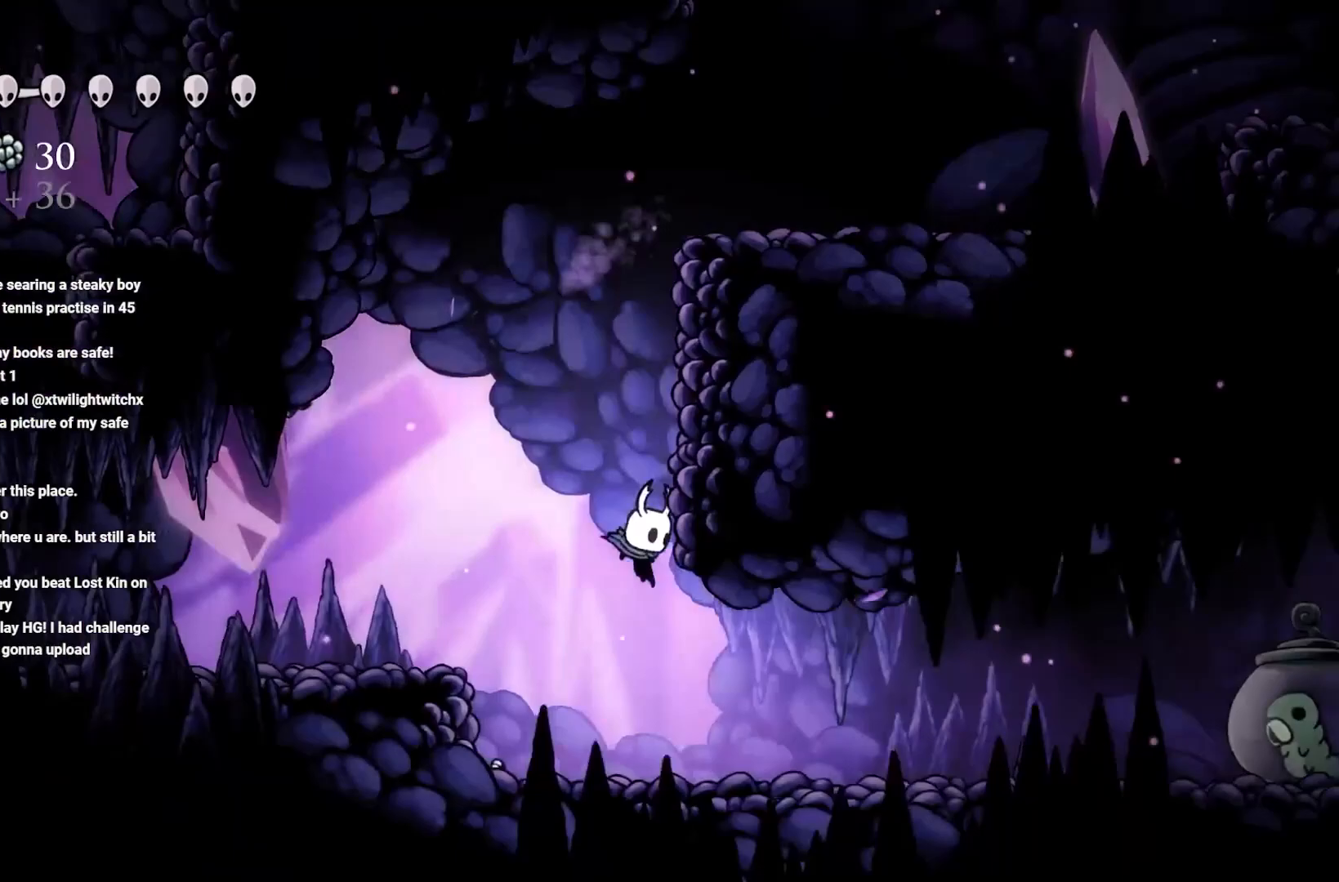
{"buttons": ["R2"], "left_stick": "right", "right_stick": "center", "events": [[317, "R2", "down"]]}
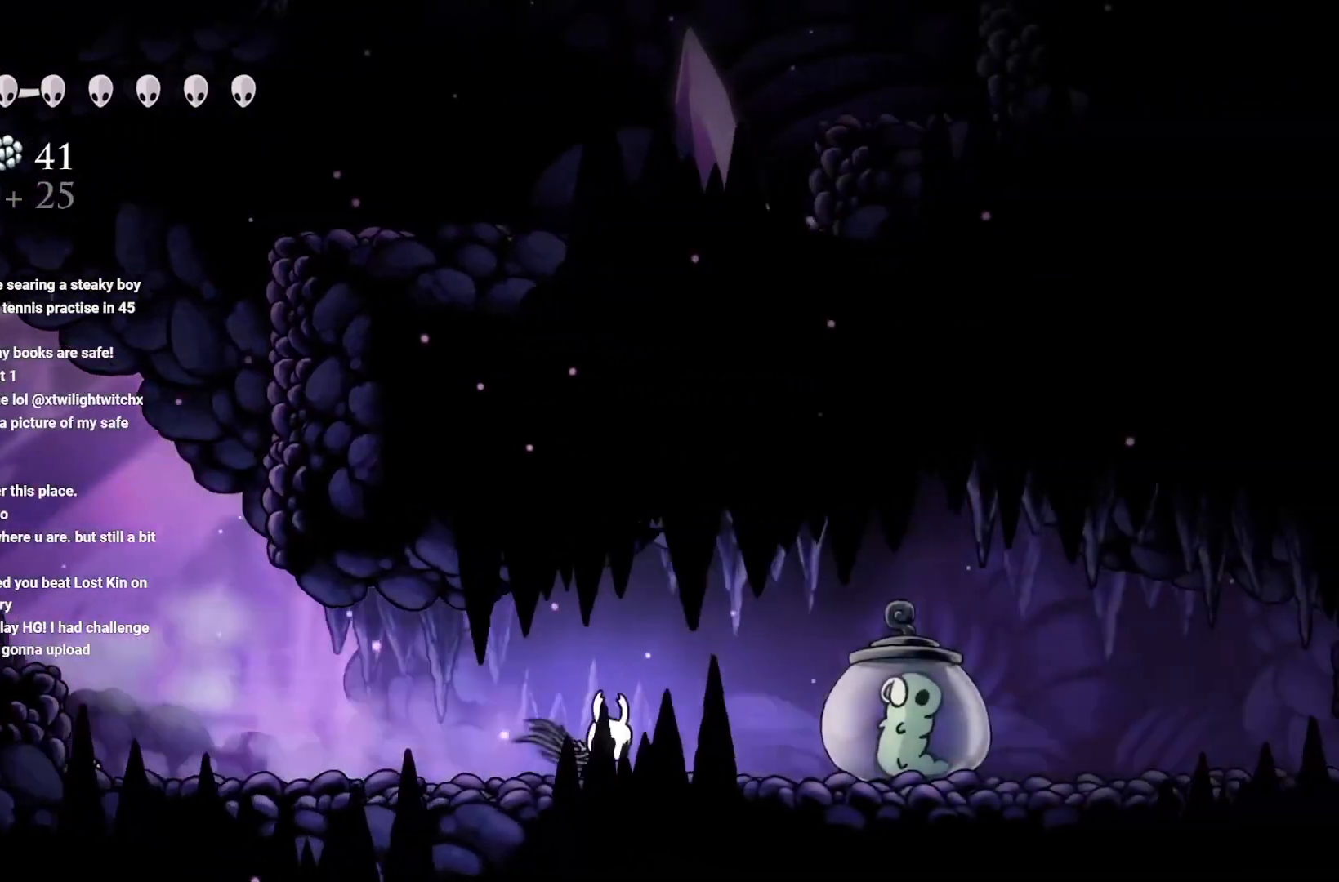
{"buttons": [], "left_stick": "right", "right_stick": "center", "events": [[33, "R2", "up"], [33, "X", "down"], [200, "X", "up"]]}
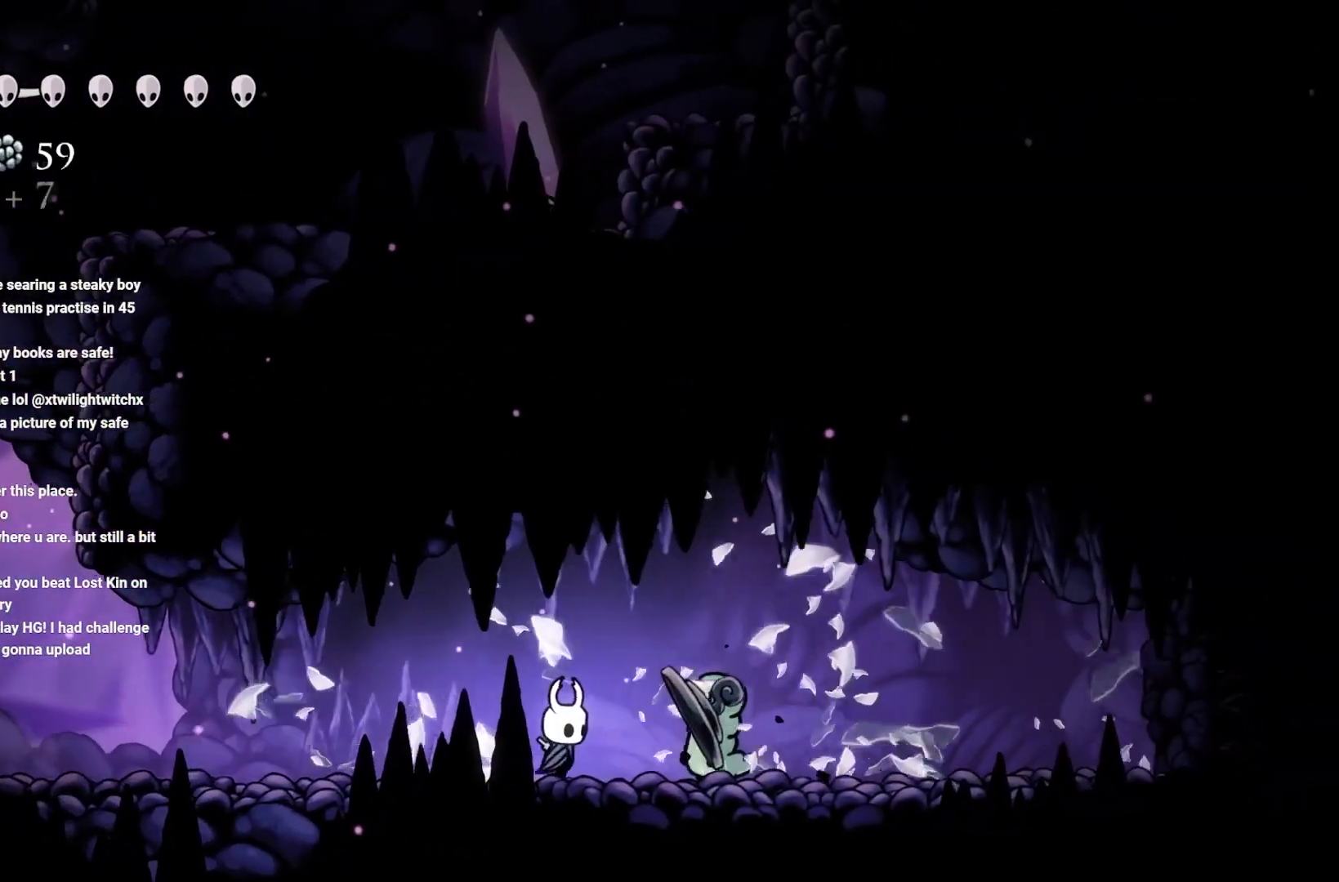
{"buttons": [], "left_stick": "up-right", "right_stick": "center", "events": [[50, "left_stick", "up-left"], [183, "left_stick", "up-right"]]}
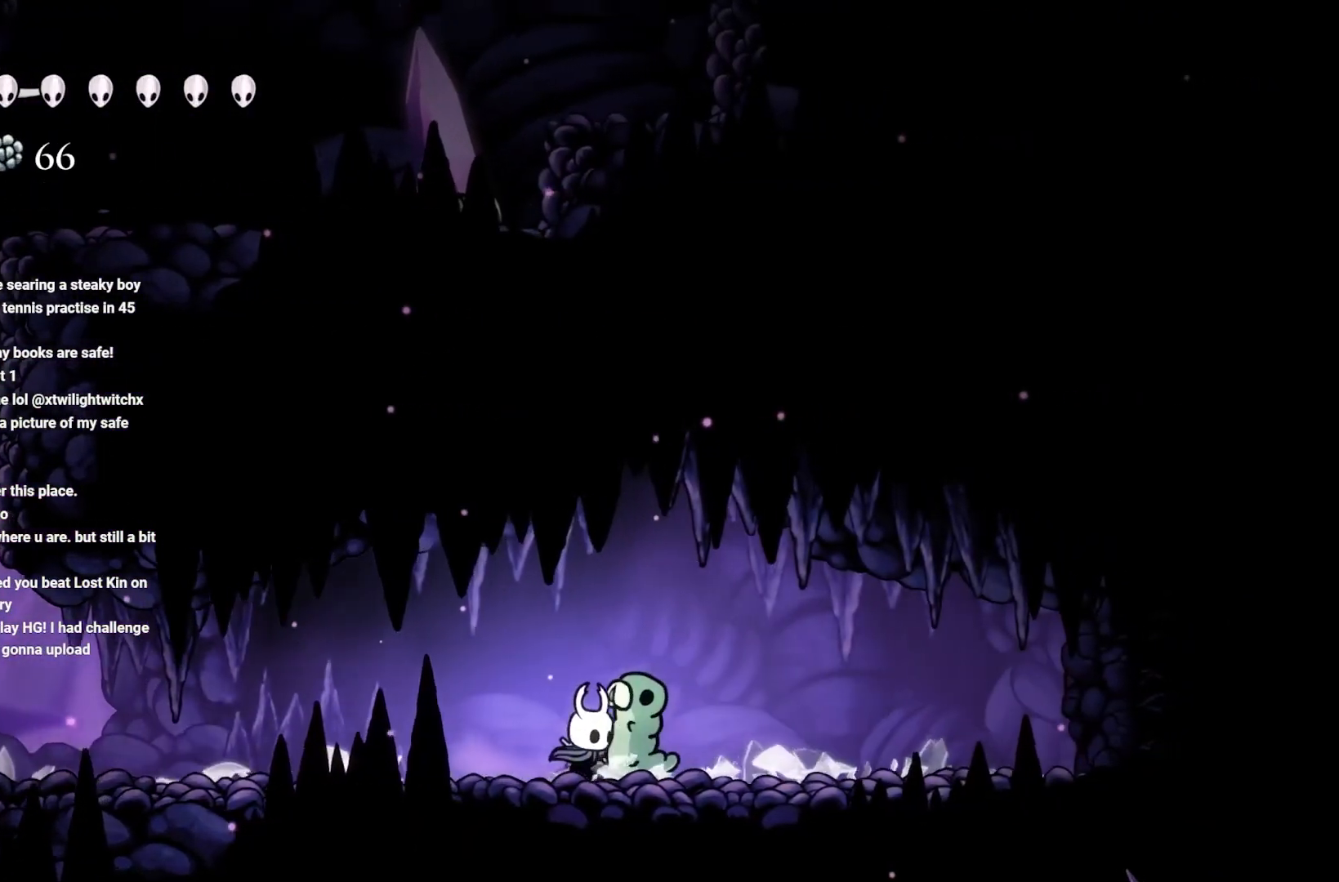
{"buttons": ["R2"], "left_stick": "left", "right_stick": "center", "events": [[317, "left_stick", "up-left"], [383, "R2", "down"], [417, "left_stick", "left"]]}
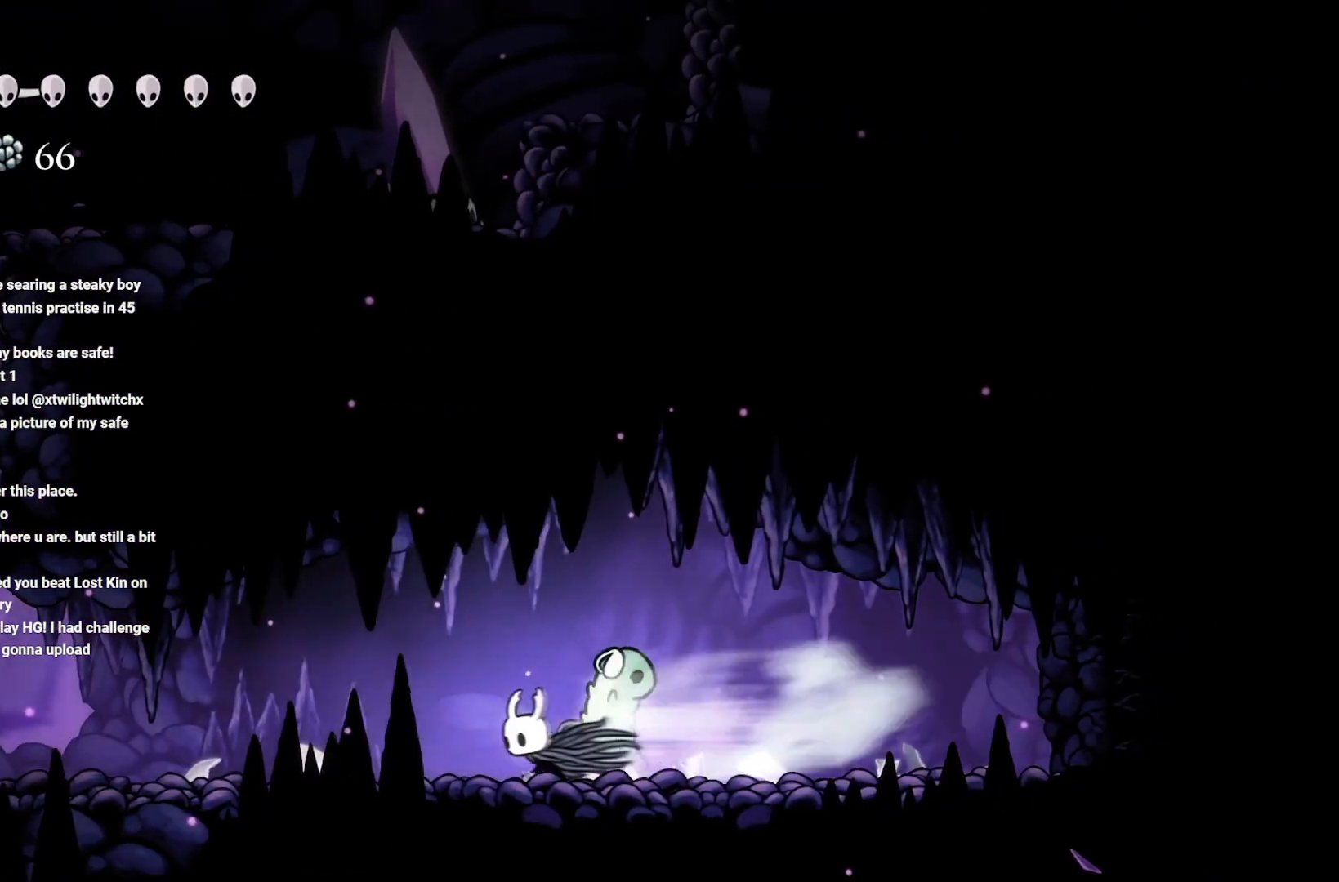
{"buttons": [], "left_stick": "right", "right_stick": "center", "events": [[133, "R2", "up"], [450, "left_stick", "right"]]}
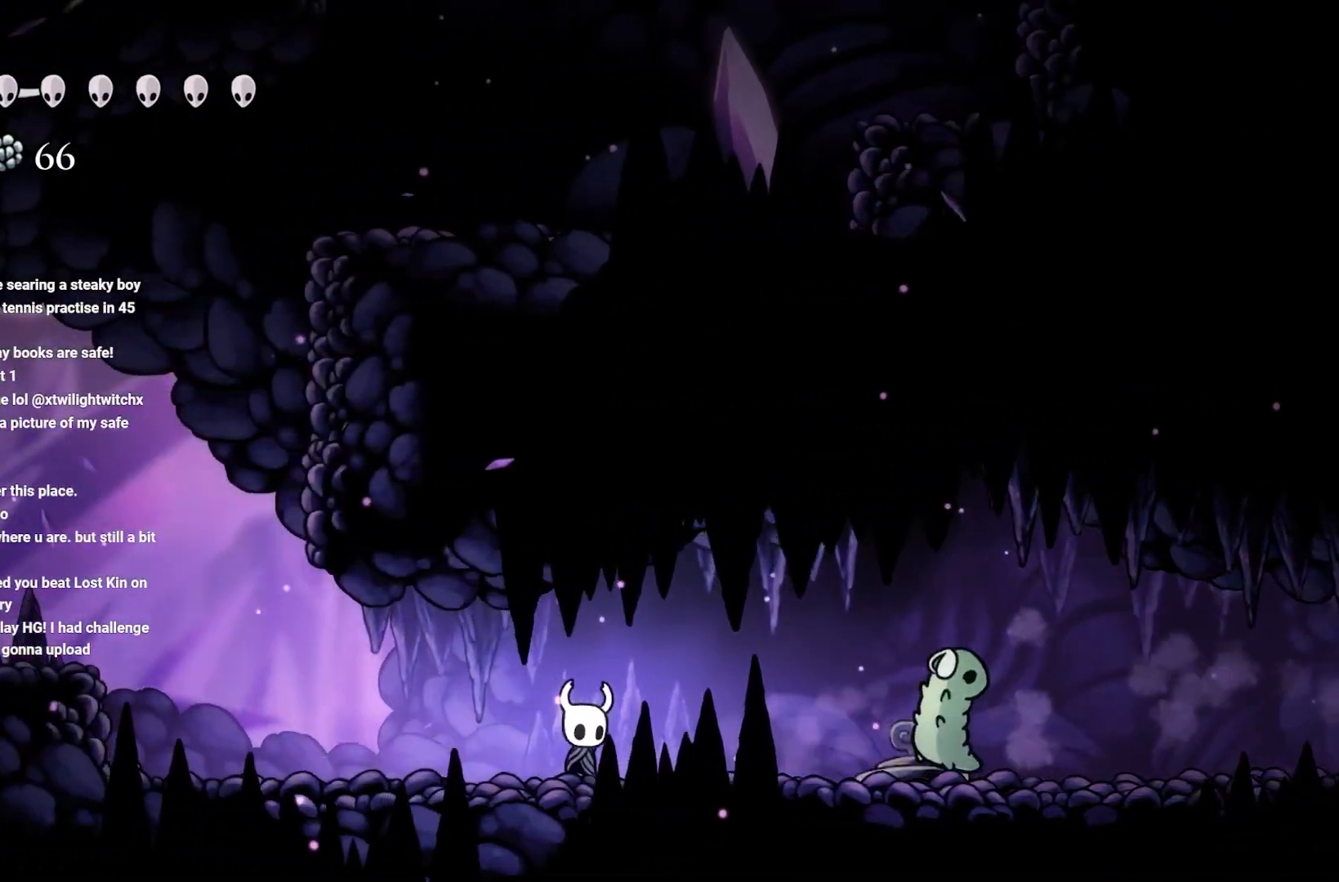
{"buttons": [], "left_stick": "right", "right_stick": "center", "events": [[67, "R2", "down"], [267, "R2", "up"]]}
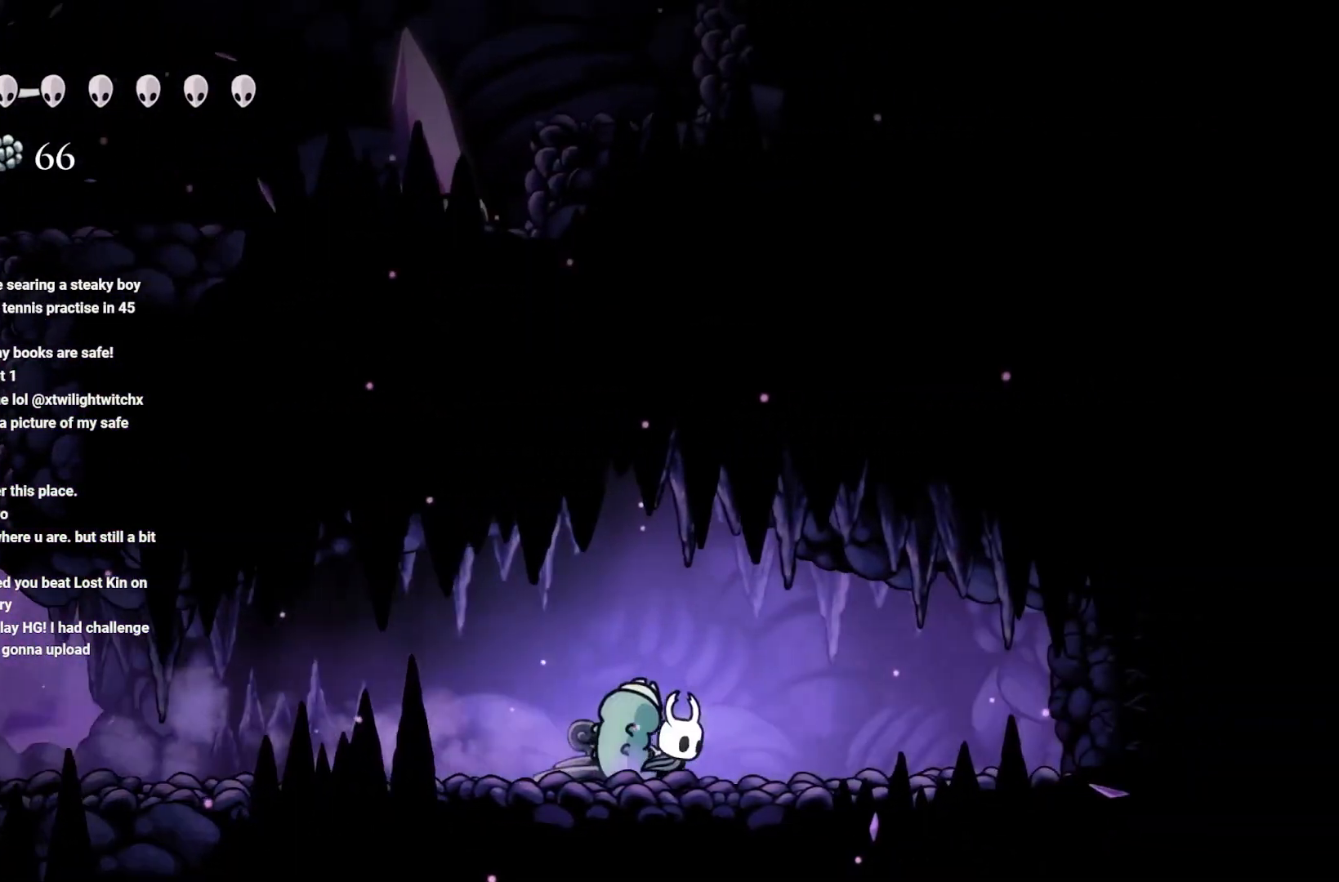
{"buttons": ["X"], "left_stick": "right", "right_stick": "center", "events": [[83, "R2", "down"], [350, "R2", "up"], [433, "X", "down"]]}
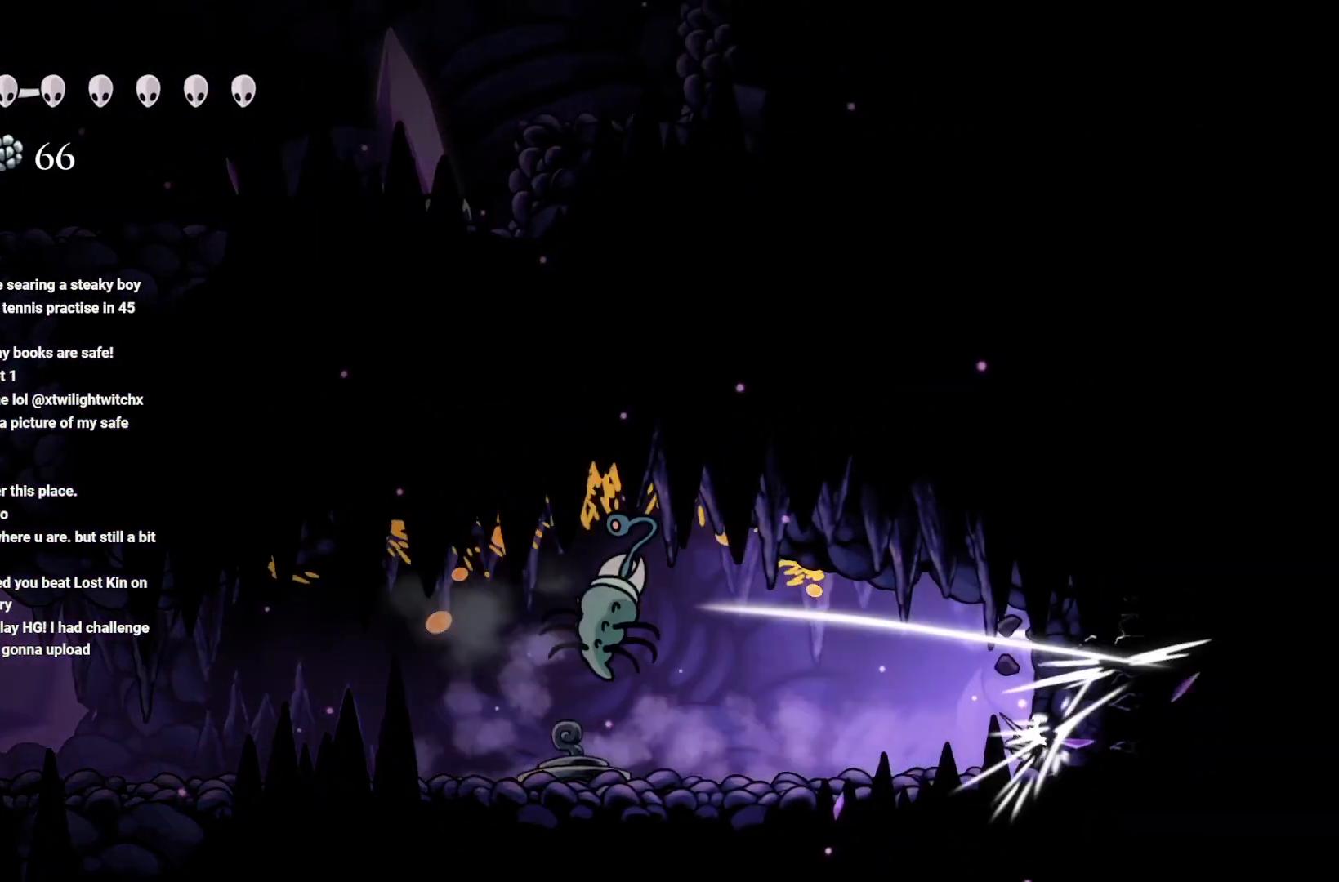
{"buttons": ["X"], "left_stick": "right", "right_stick": "center", "events": [[83, "X", "up"], [150, "X", "down"], [300, "X", "up"], [367, "X", "down"]]}
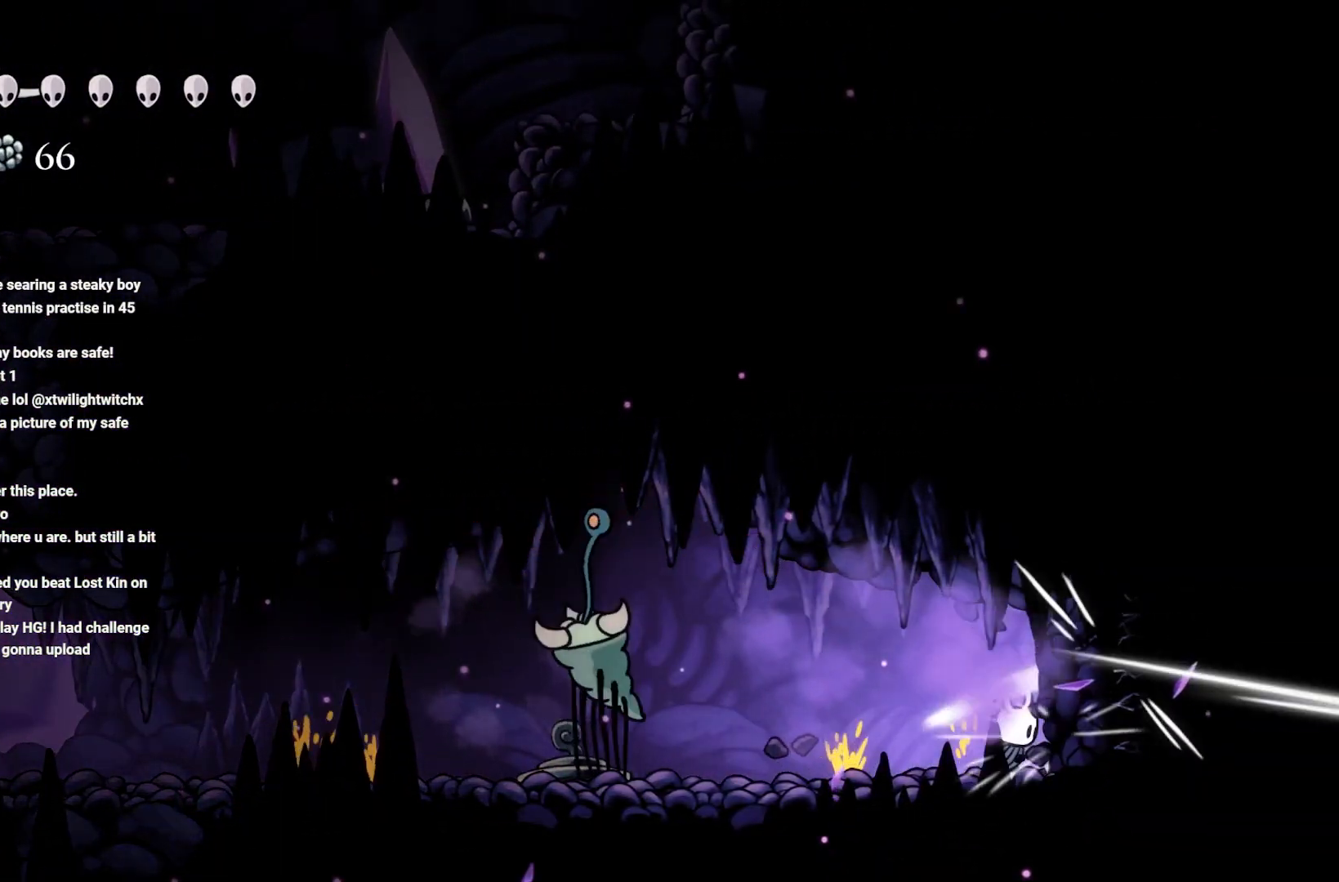
{"buttons": ["X"], "left_stick": "right", "right_stick": "center", "events": [[17, "X", "up"], [67, "X", "down"], [217, "X", "up"], [283, "X", "down"], [400, "X", "up"], [467, "X", "down"]]}
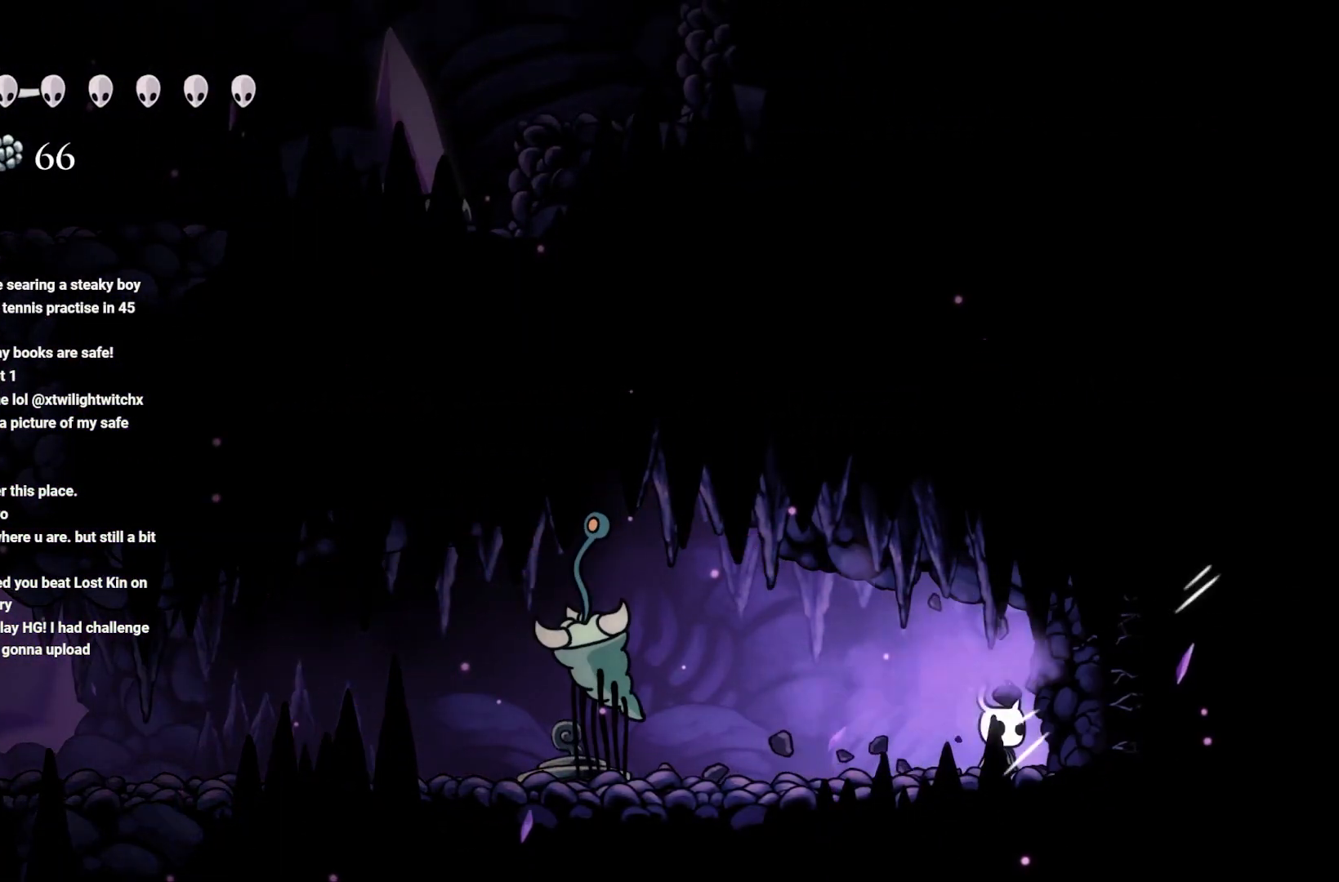
{"buttons": ["X"], "left_stick": "right", "right_stick": "center", "events": [[100, "X", "up"], [183, "X", "down"], [300, "X", "up"], [383, "X", "down"]]}
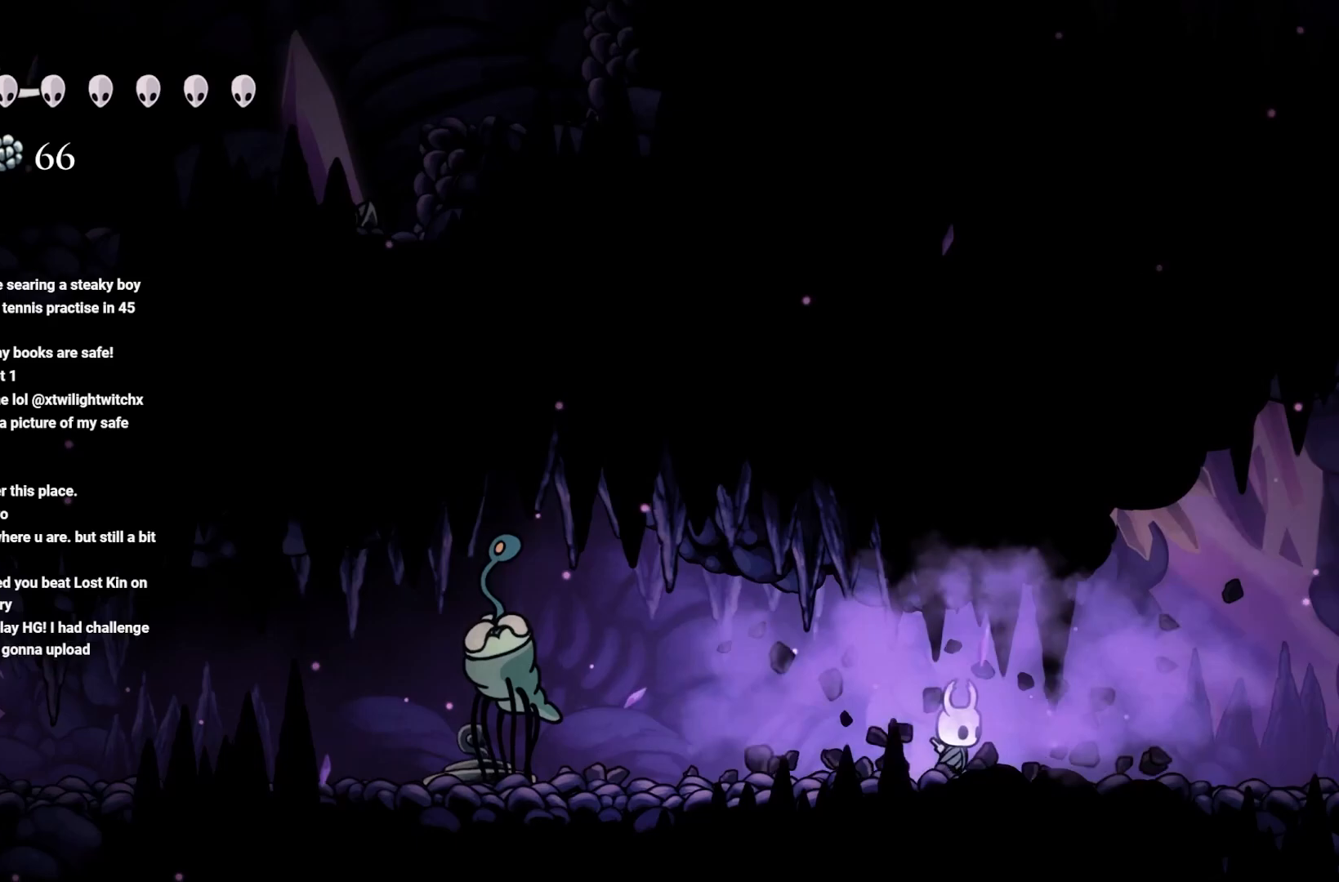
{"buttons": [], "left_stick": "left", "right_stick": "center", "events": [[17, "X", "up"], [200, "left_stick", "up-left"], [350, "left_stick", "center"], [483, "left_stick", "left"]]}
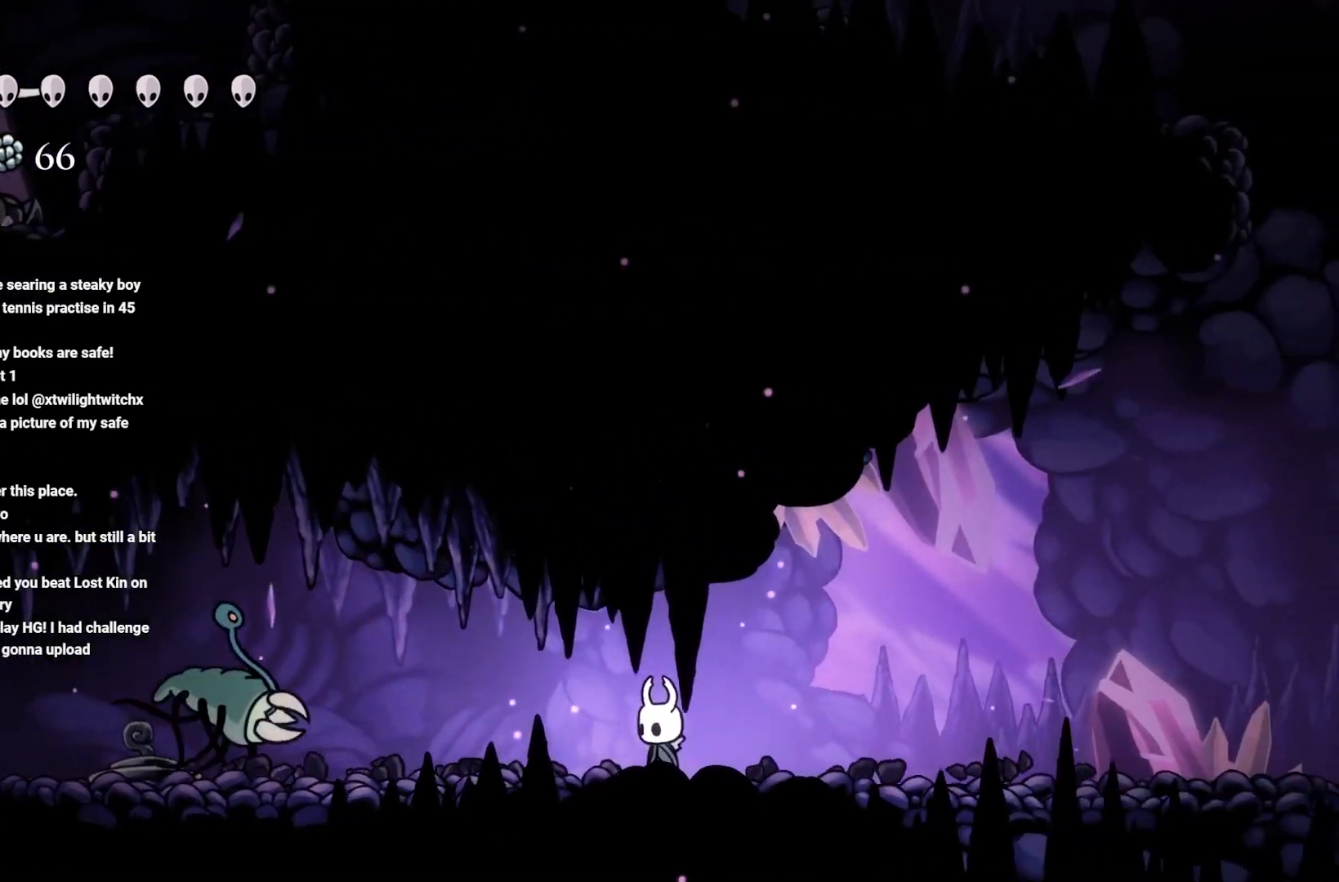
{"buttons": ["A"], "left_stick": "right", "right_stick": "center", "events": [[150, "left_stick", "center"], [250, "left_stick", "right"], [433, "A", "down"]]}
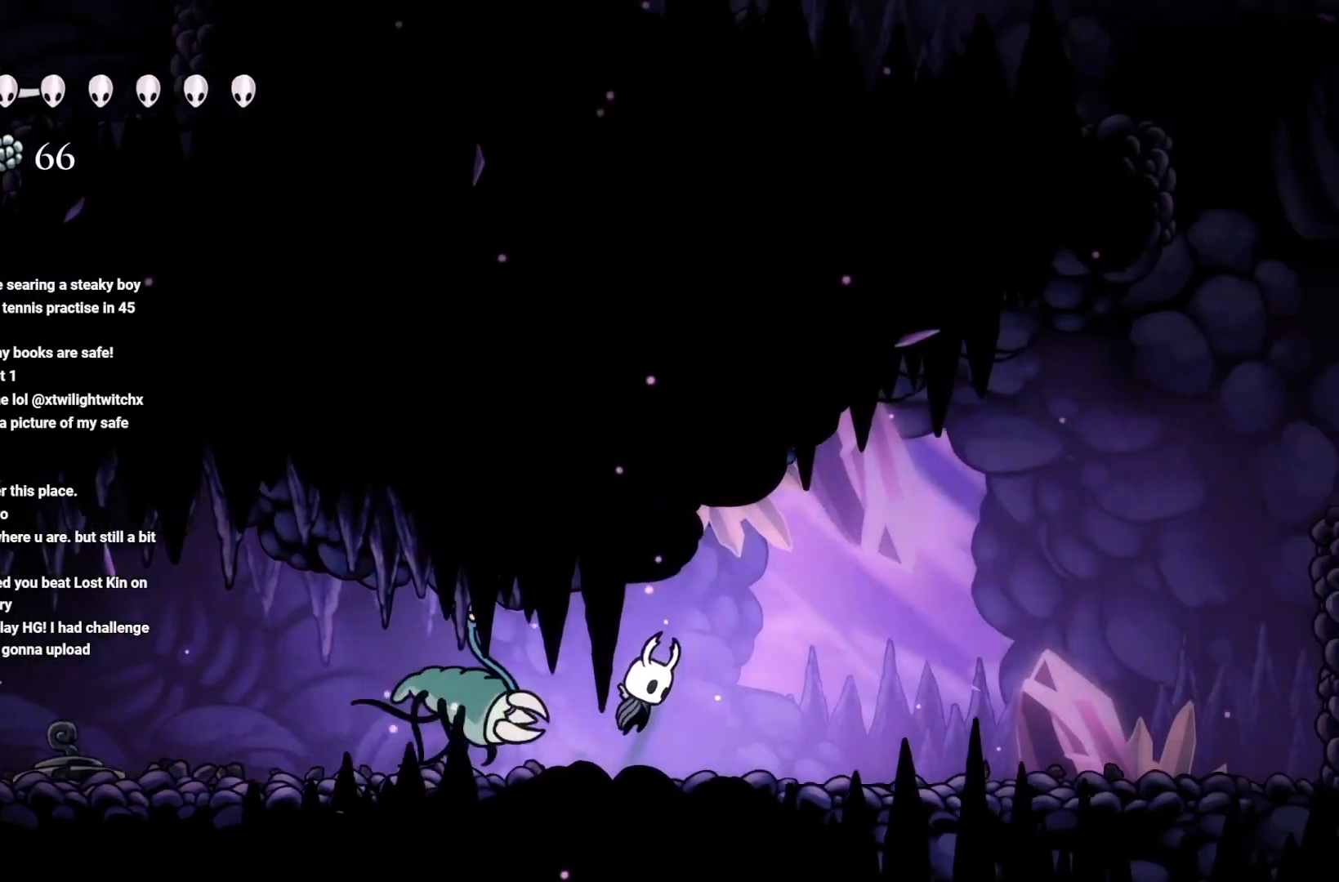
{"buttons": [], "left_stick": "down", "right_stick": "center", "events": [[250, "left_stick", "down"], [283, "X", "down"], [317, "A", "up"], [467, "X", "up"]]}
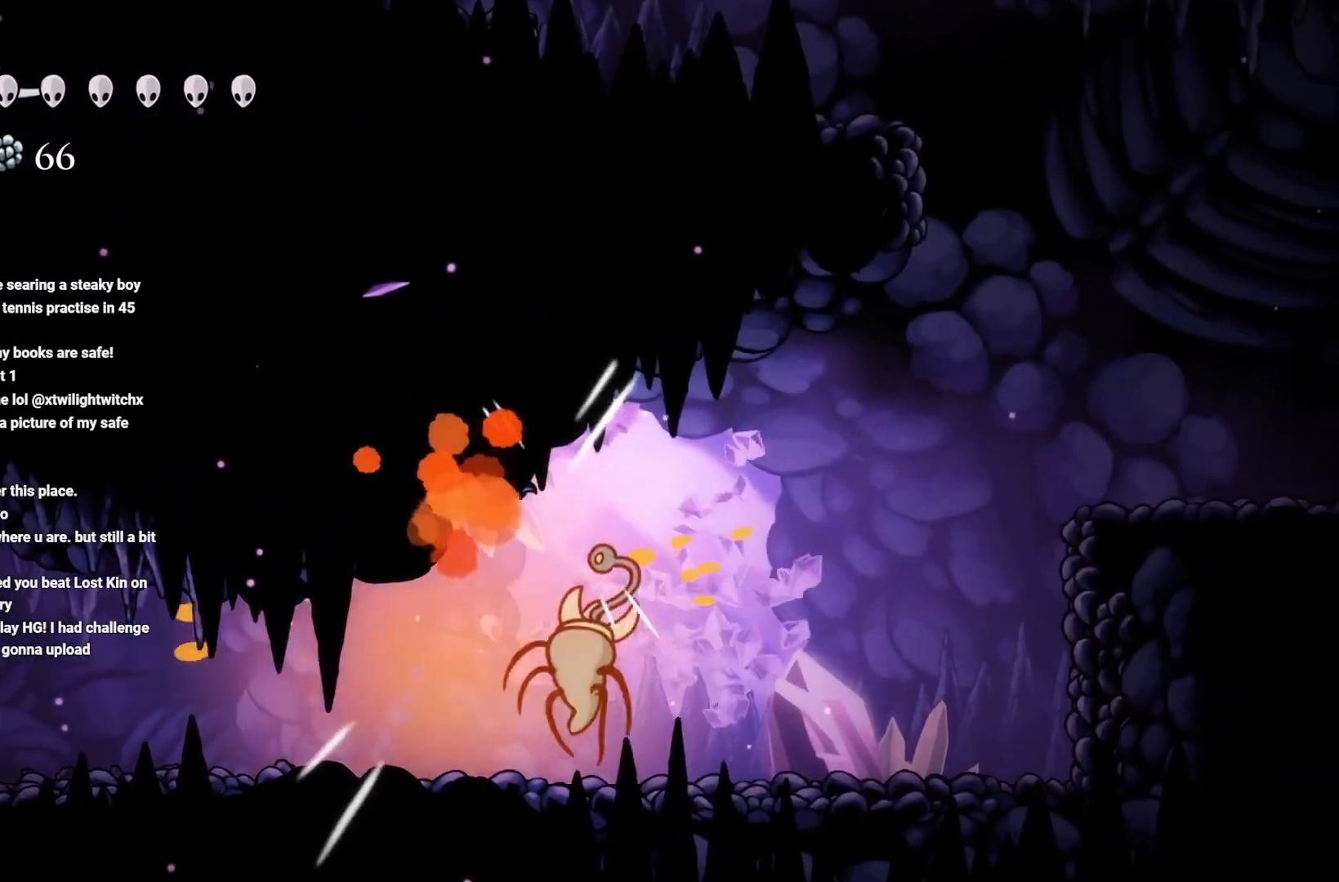
{"buttons": [], "left_stick": "down", "right_stick": "center", "events": [[200, "X", "down"], [417, "X", "up"]]}
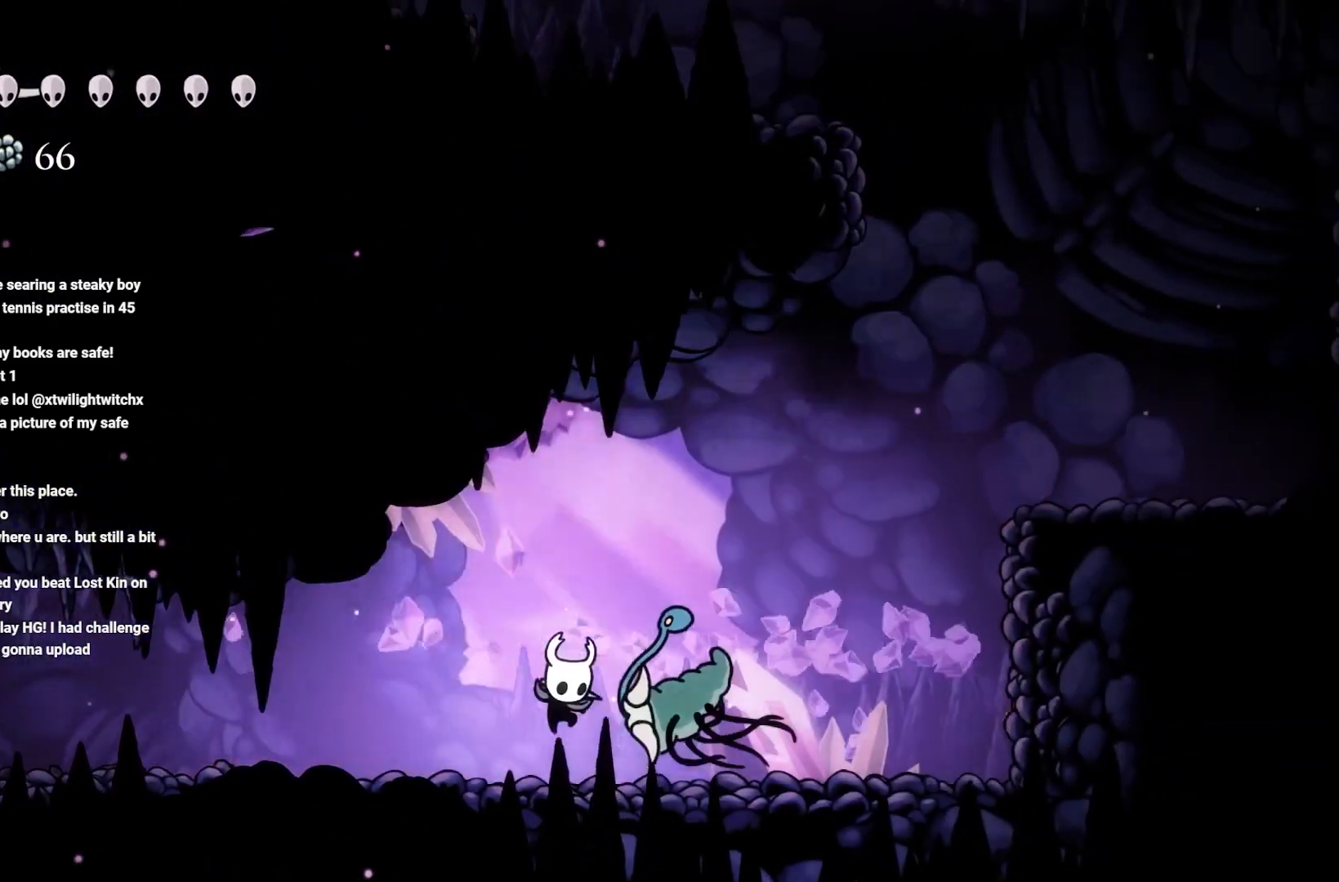
{"buttons": ["X"], "left_stick": "down", "right_stick": "center", "events": [[33, "A", "down"], [183, "left_stick", "center"], [233, "A", "up"], [283, "A", "down"], [317, "left_stick", "right"], [367, "left_stick", "down"], [400, "X", "down"], [417, "A", "up"]]}
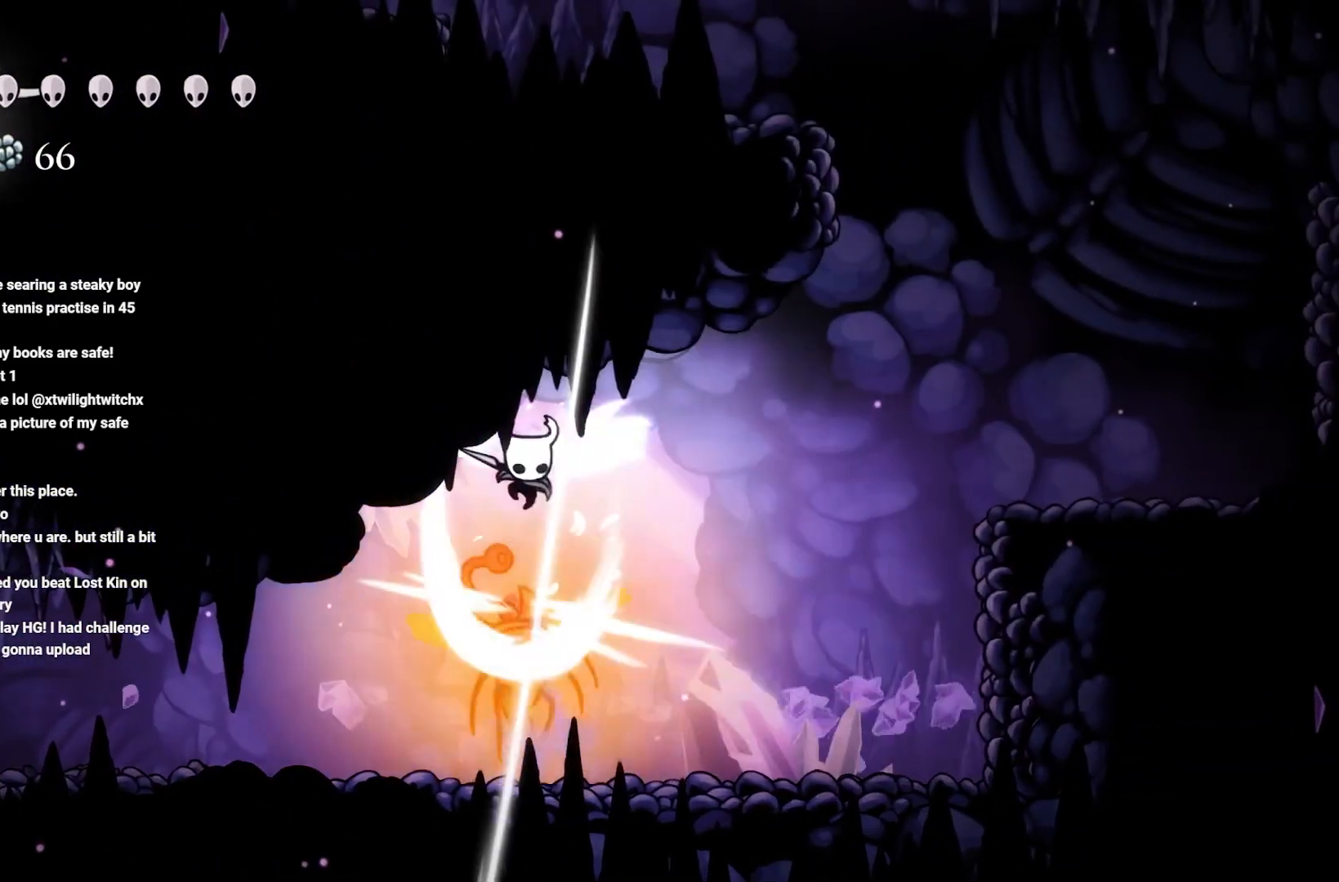
{"buttons": ["X"], "left_stick": "down", "right_stick": "center", "events": [[100, "X", "up"], [250, "X", "down"], [417, "X", "up"], [483, "X", "down"]]}
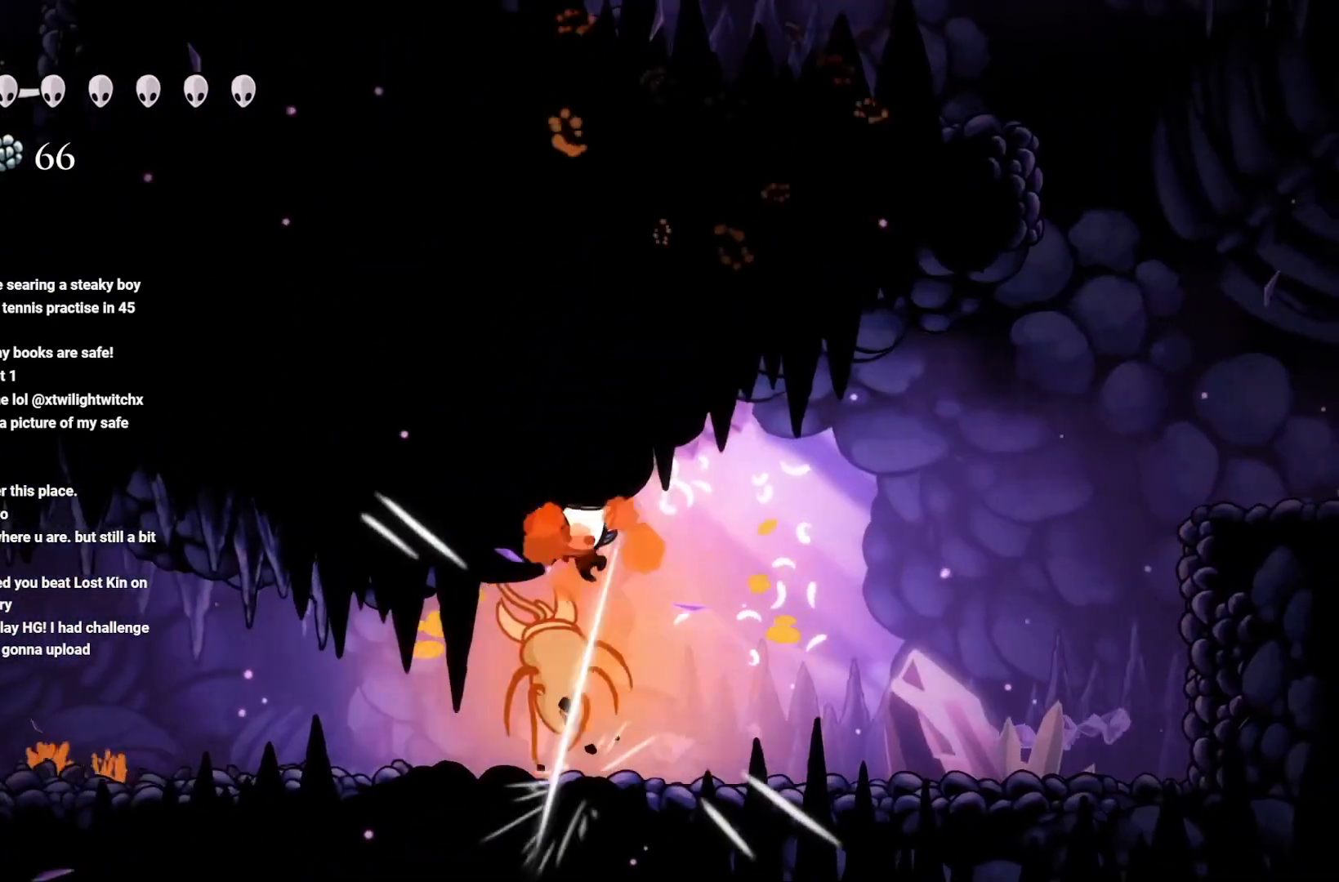
{"buttons": [], "left_stick": "down", "right_stick": "center", "events": [[150, "X", "up"], [283, "X", "down"], [500, "X", "up"]]}
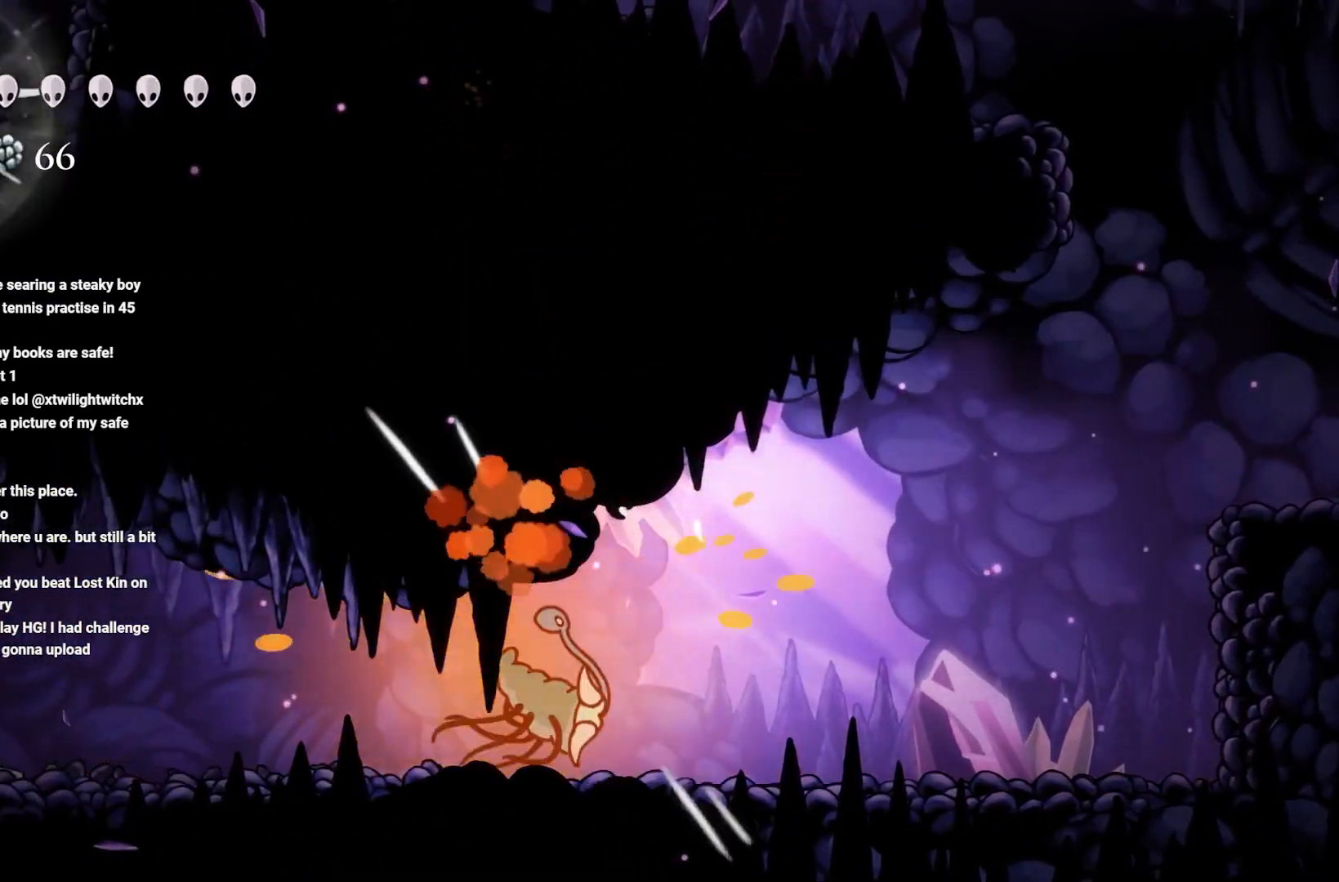
{"buttons": ["B"], "left_stick": "down", "right_stick": "center", "events": [[217, "B", "down"], [400, "B", "up"], [483, "B", "down"]]}
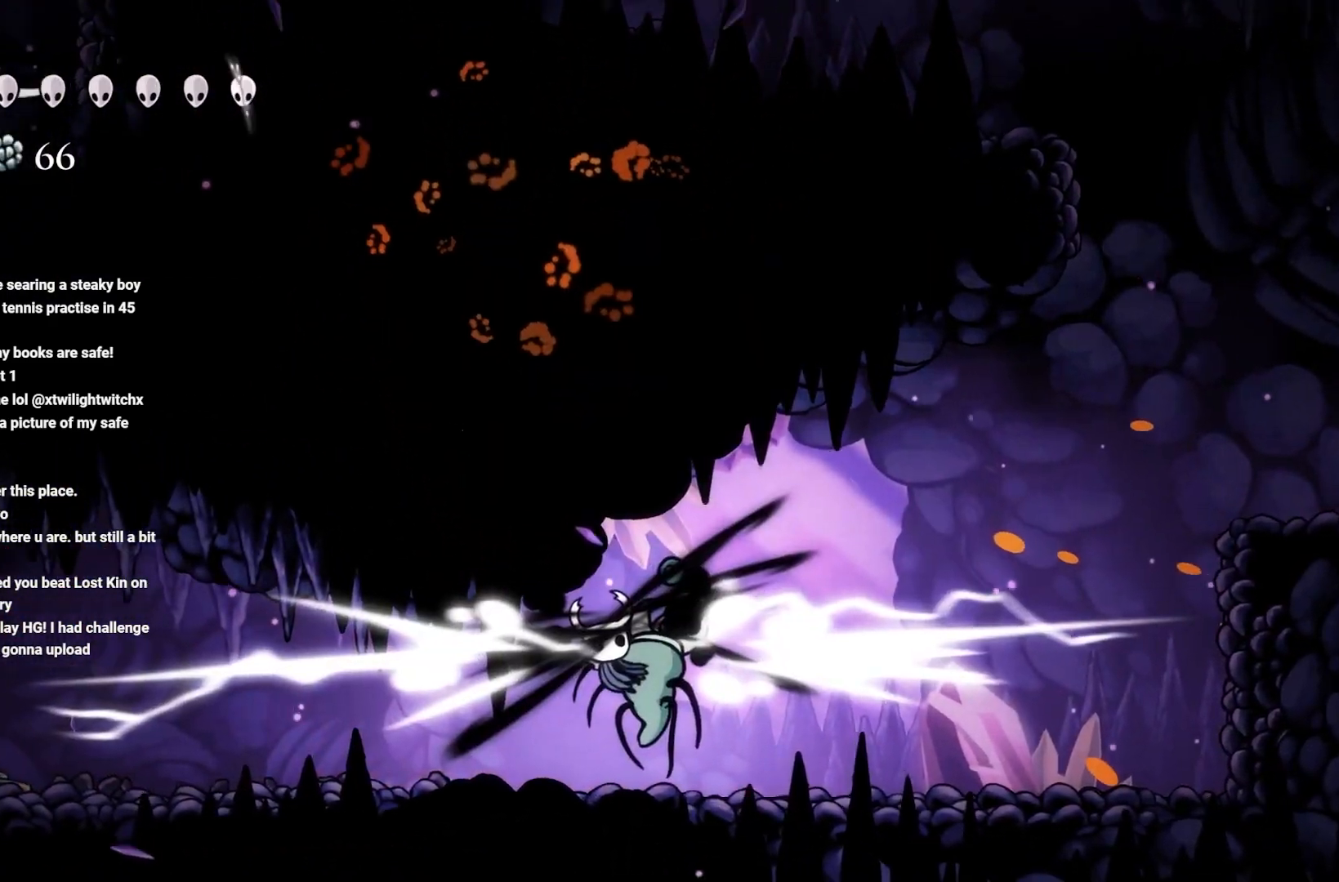
{"buttons": ["B"], "left_stick": "down", "right_stick": "center", "events": [[83, "B", "up"], [200, "B", "down"], [300, "B", "up"], [350, "B", "down"], [450, "B", "up"], [483, "B", "down"]]}
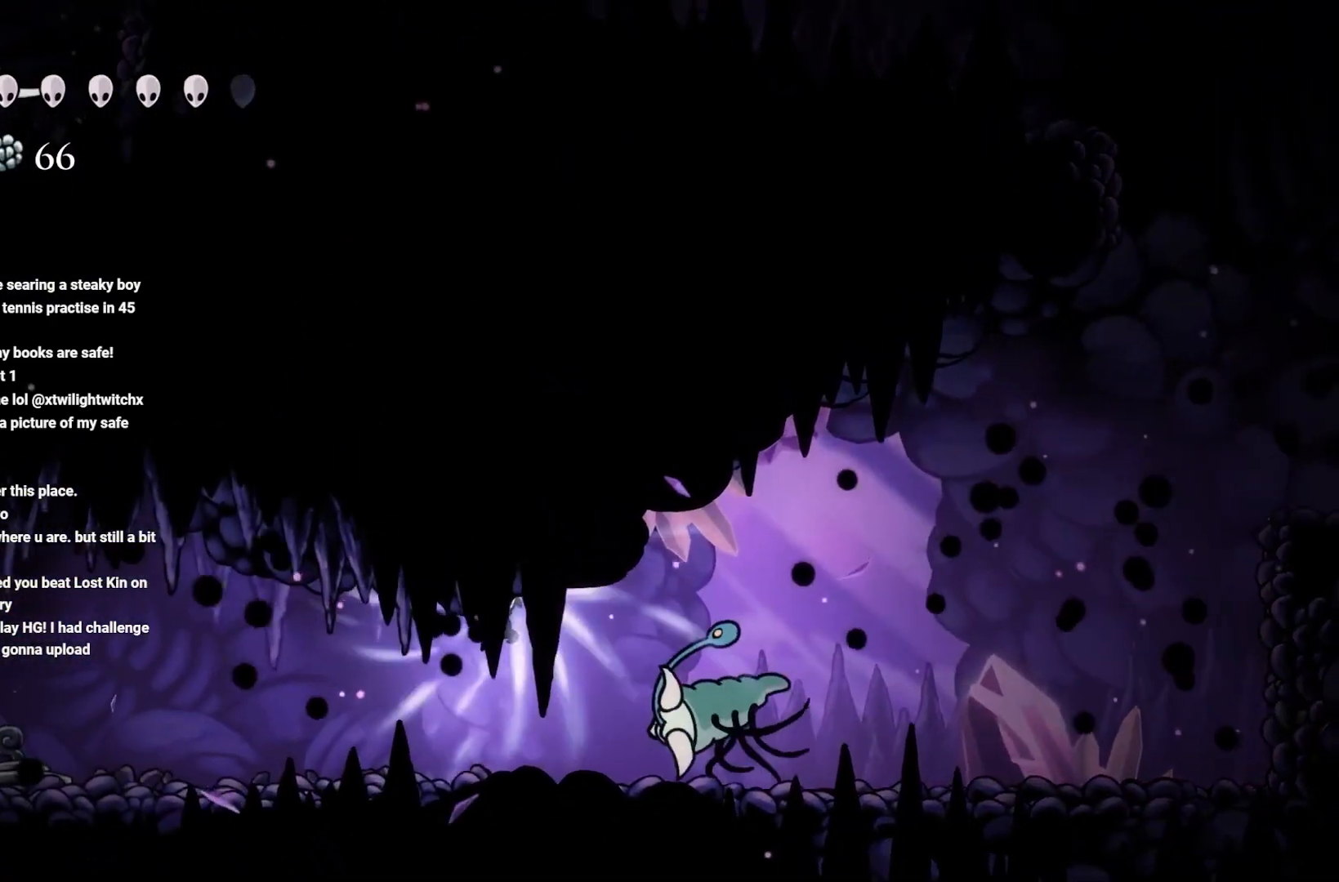
{"buttons": [], "left_stick": "down", "right_stick": "center", "events": [[83, "B", "up"], [150, "B", "down"], [233, "B", "up"]]}
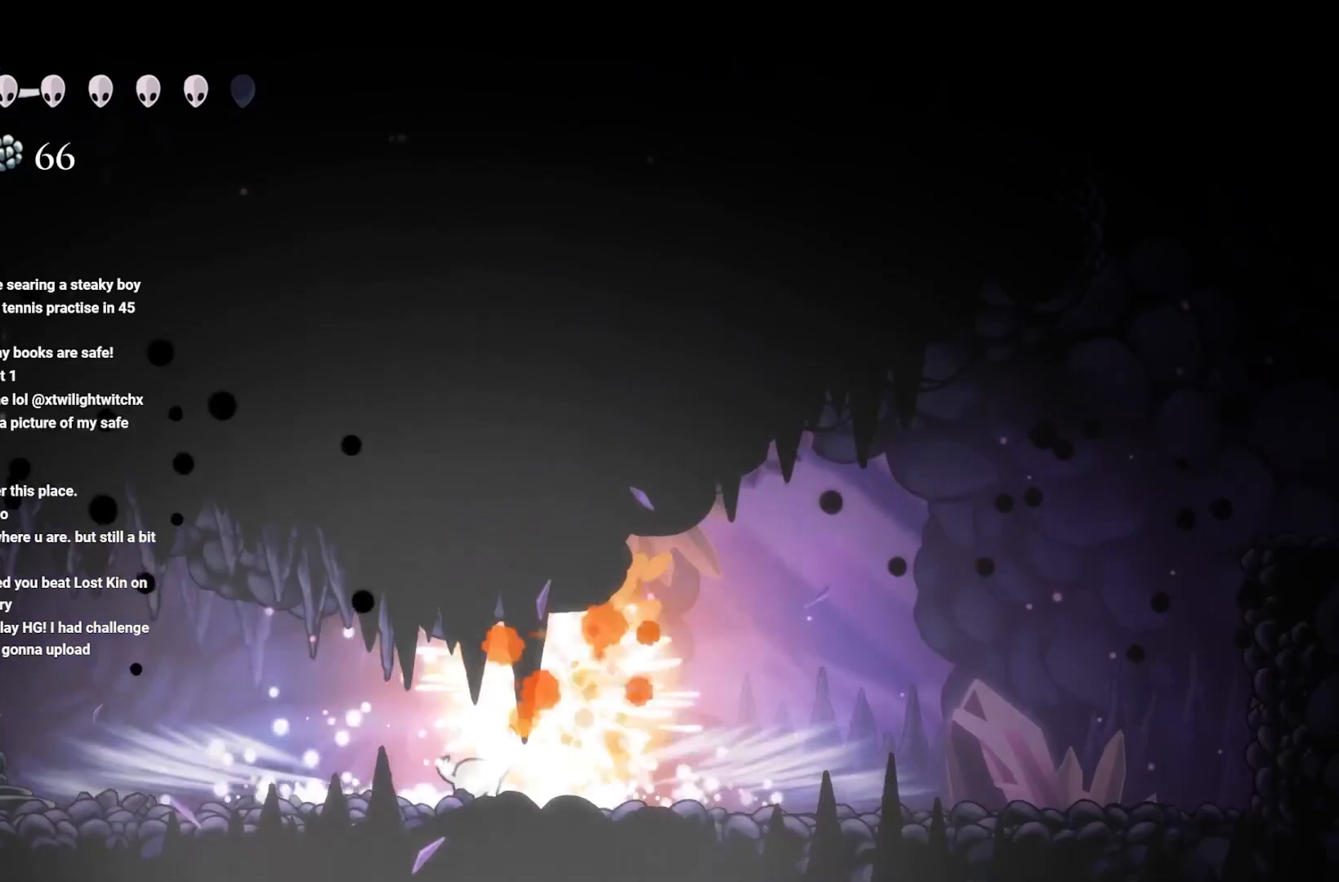
{"buttons": [], "left_stick": "center", "right_stick": "center"}
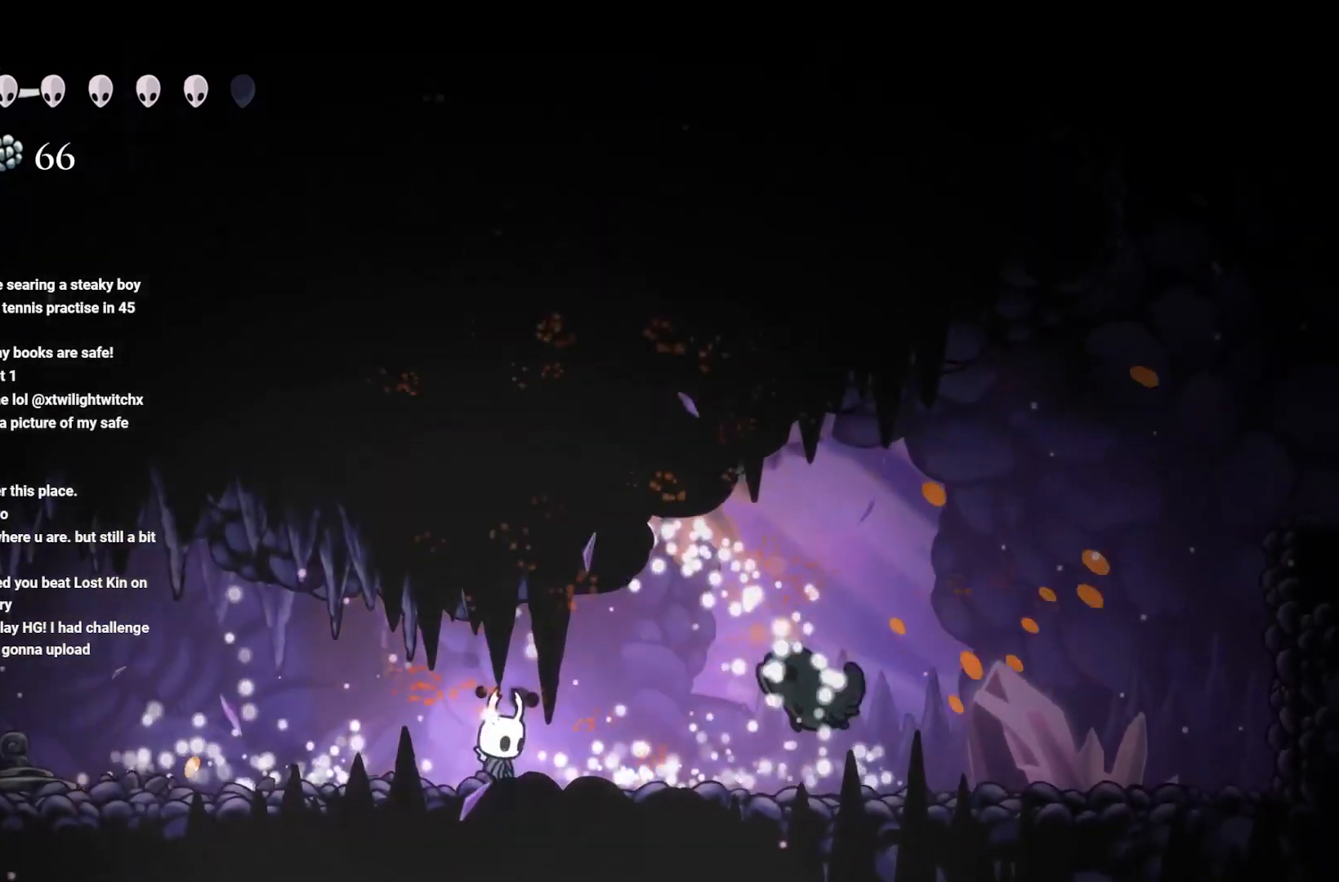
{"buttons": [], "left_stick": "left", "right_stick": "center", "events": [[267, "left_stick", "left"]]}
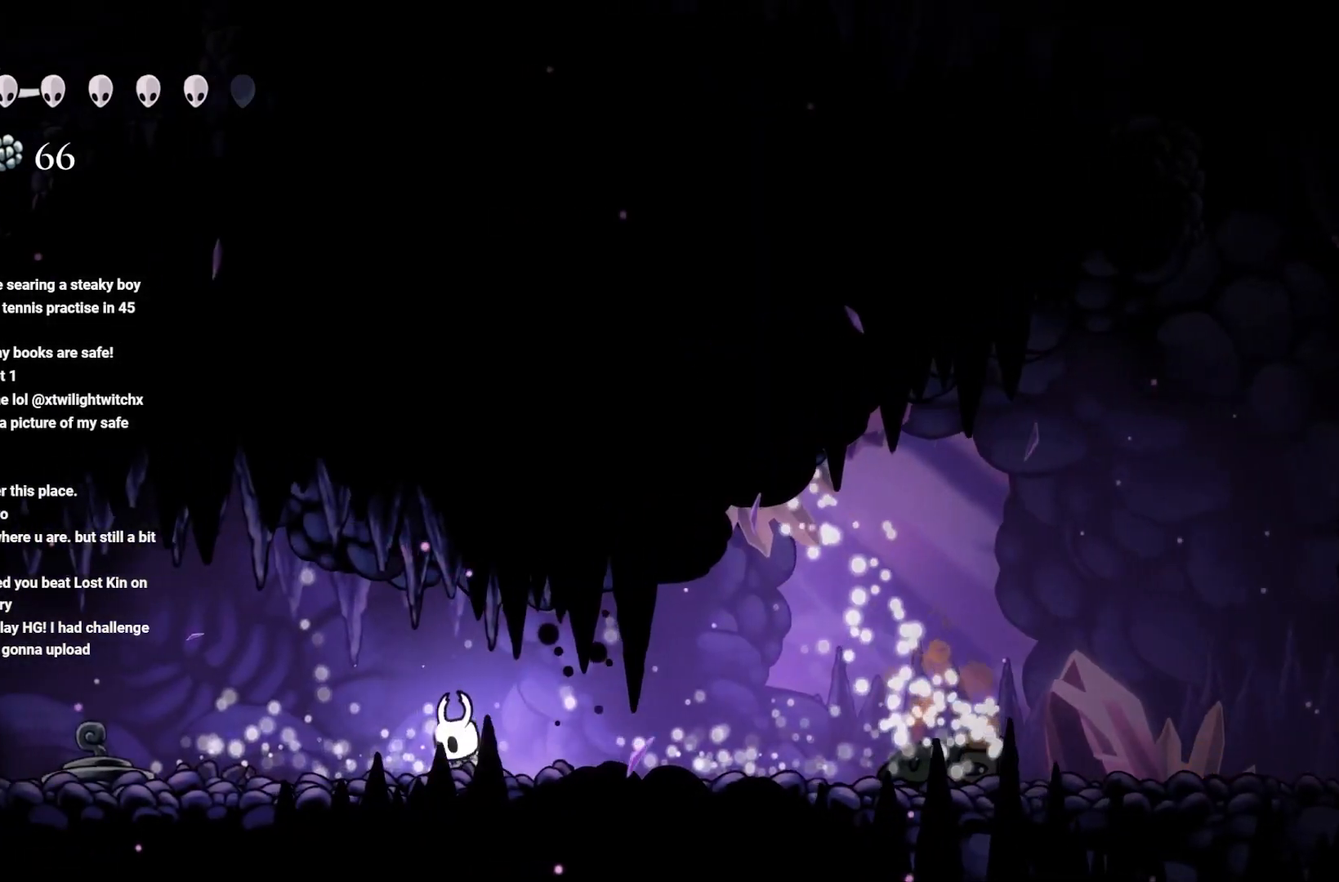
{"buttons": ["B"], "left_stick": "center", "right_stick": "center", "events": [[33, "left_stick", "right"], [150, "B", "down"], [150, "left_stick", "center"]]}
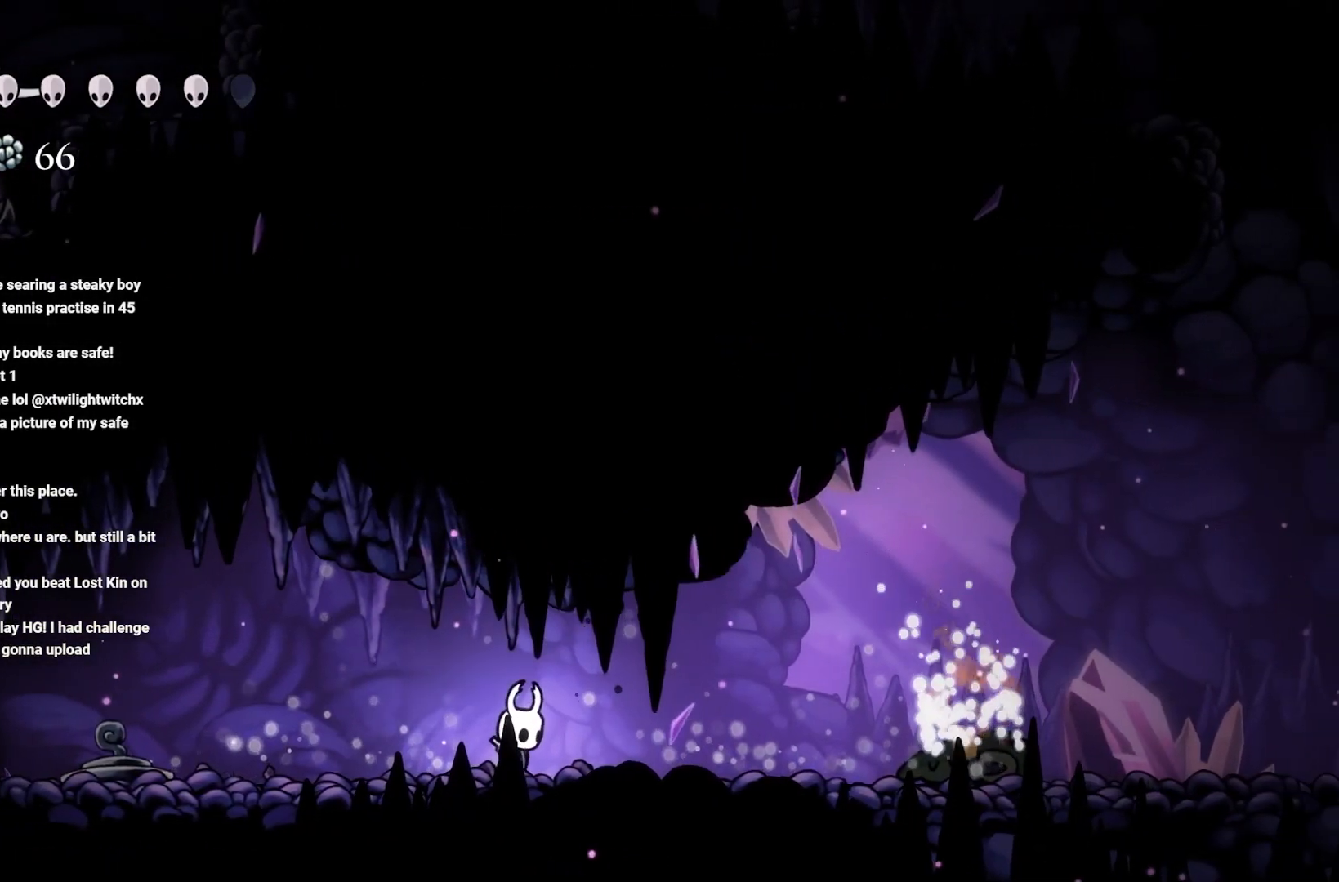
{"buttons": ["B"], "left_stick": "center", "right_stick": "center", "events": []}
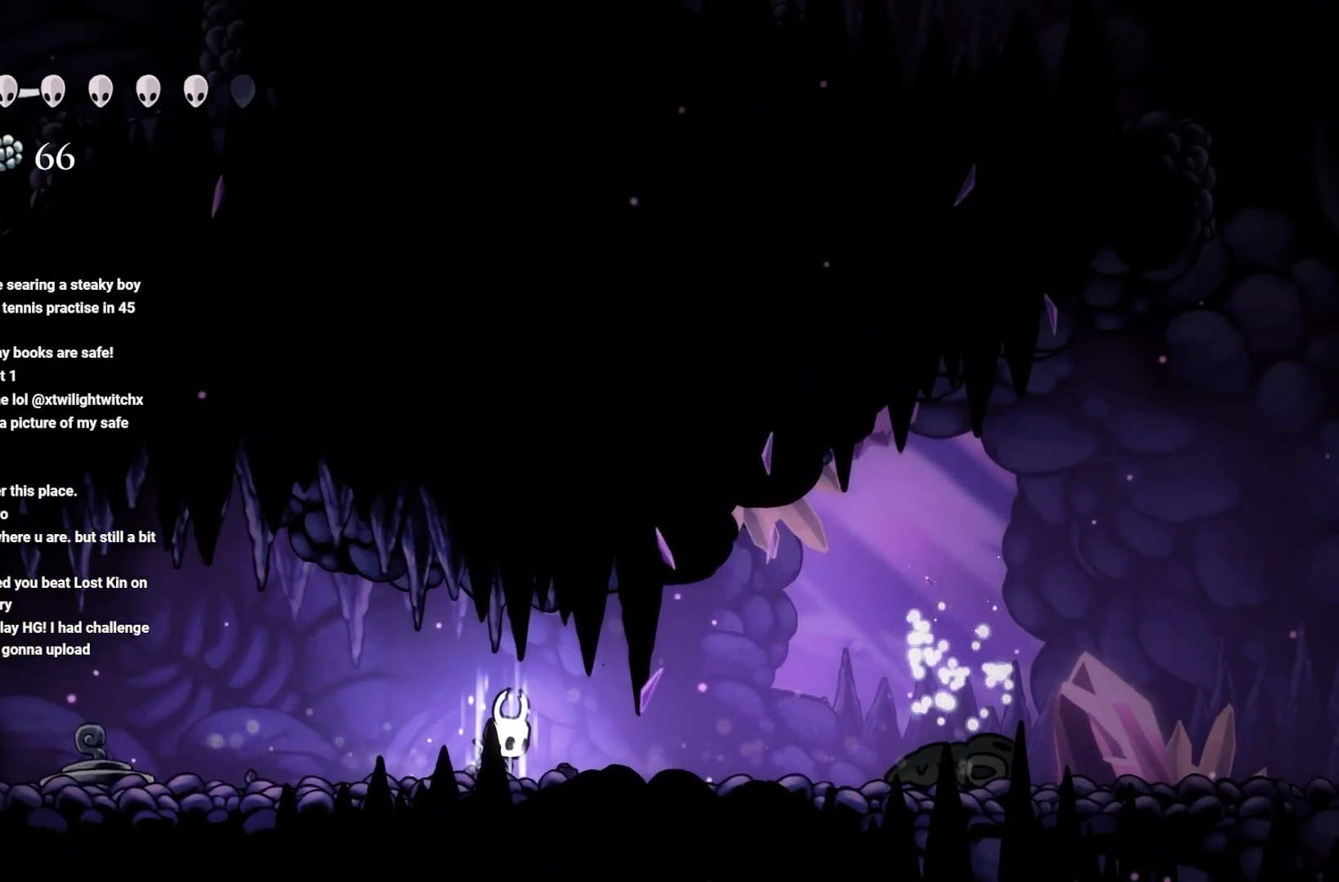
{"buttons": ["B"], "left_stick": "center", "right_stick": "center", "events": []}
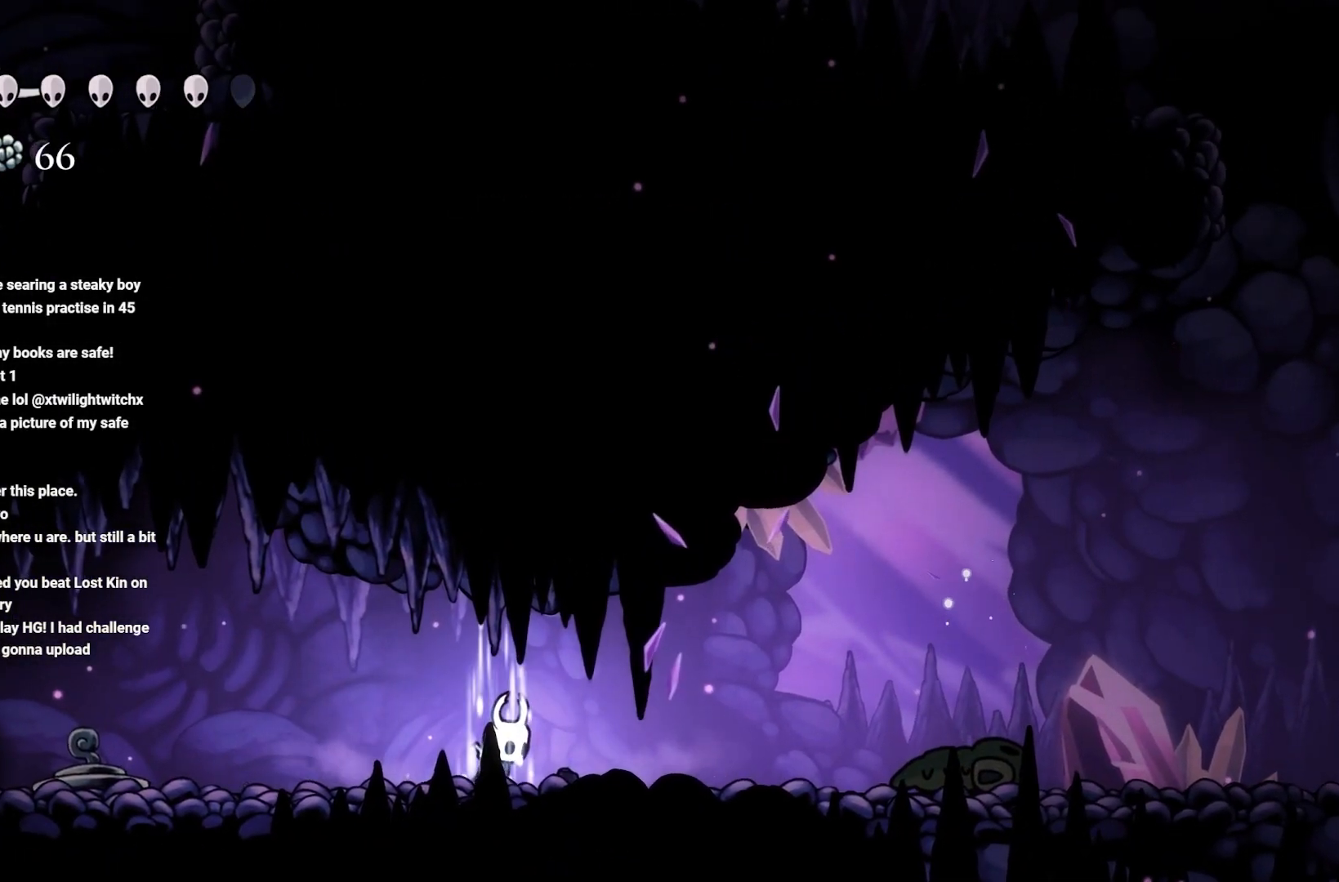
{"buttons": [], "left_stick": "right", "right_stick": "center", "events": [[283, "left_stick", "right"], [383, "B", "up"]]}
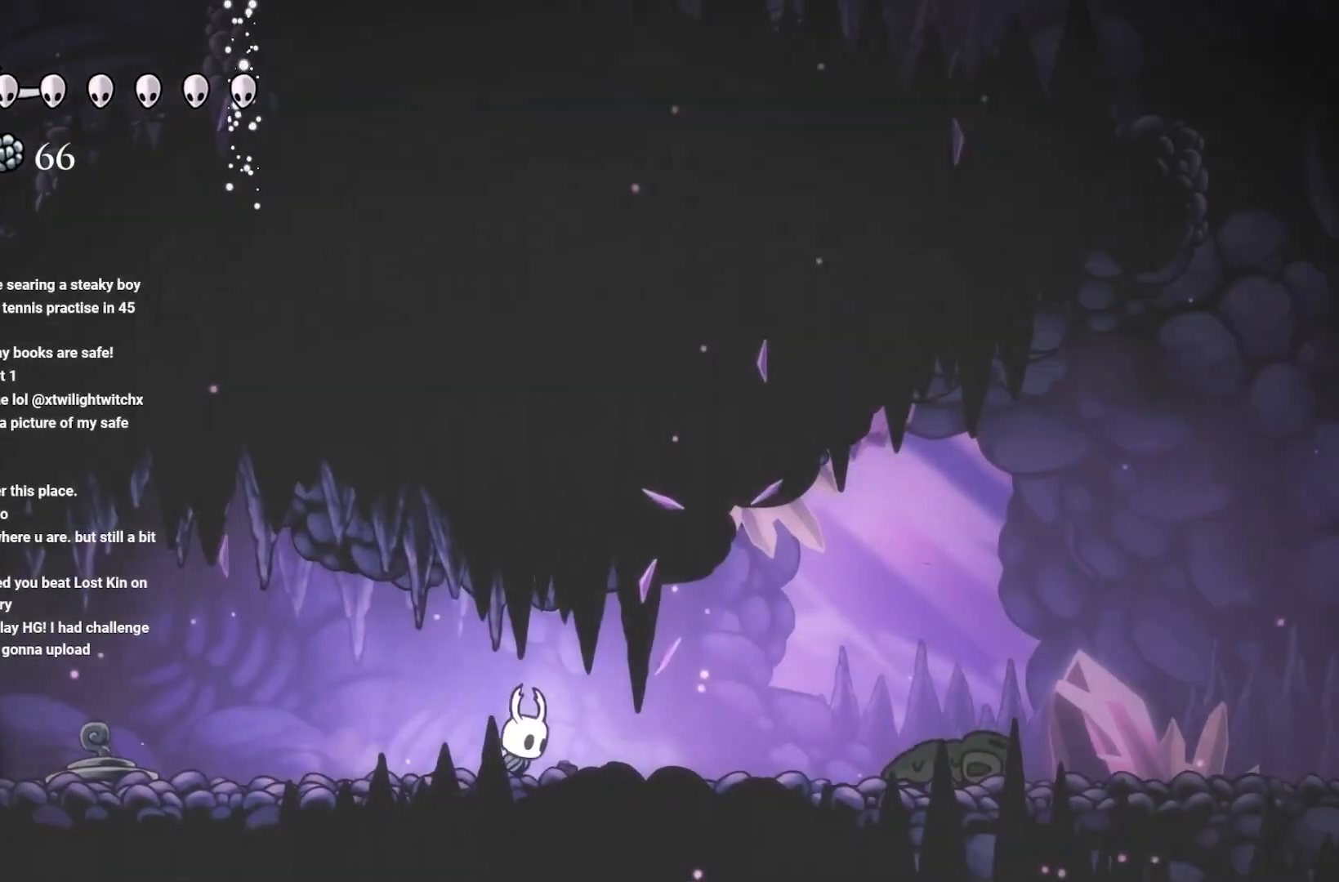
{"buttons": [], "left_stick": "right", "right_stick": "center", "events": []}